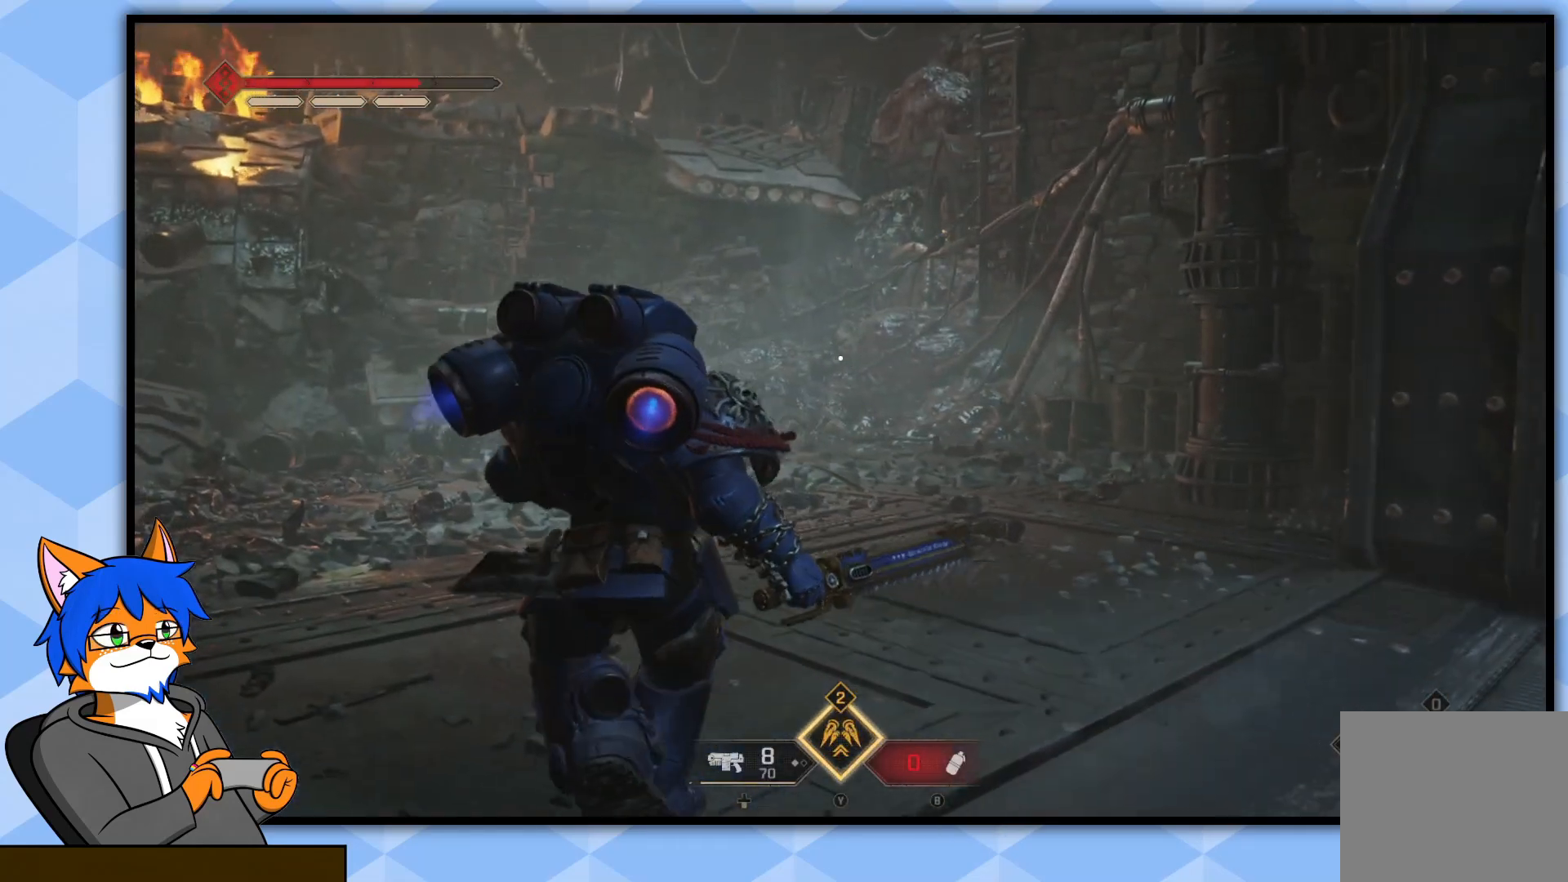
Gameplay with a controller (PlayStation layout); each line is a JSON object with the inputs held at the frame after it. "events" lists button and stick changes between this image and that frame as [ms after this image, input, new state], when the widget could be followed in between.
{"buttons": [], "left_stick": "up-left", "right_stick": "up-left", "events": [[100, "right_stick", "left"], [250, "right_stick", "up-left"]]}
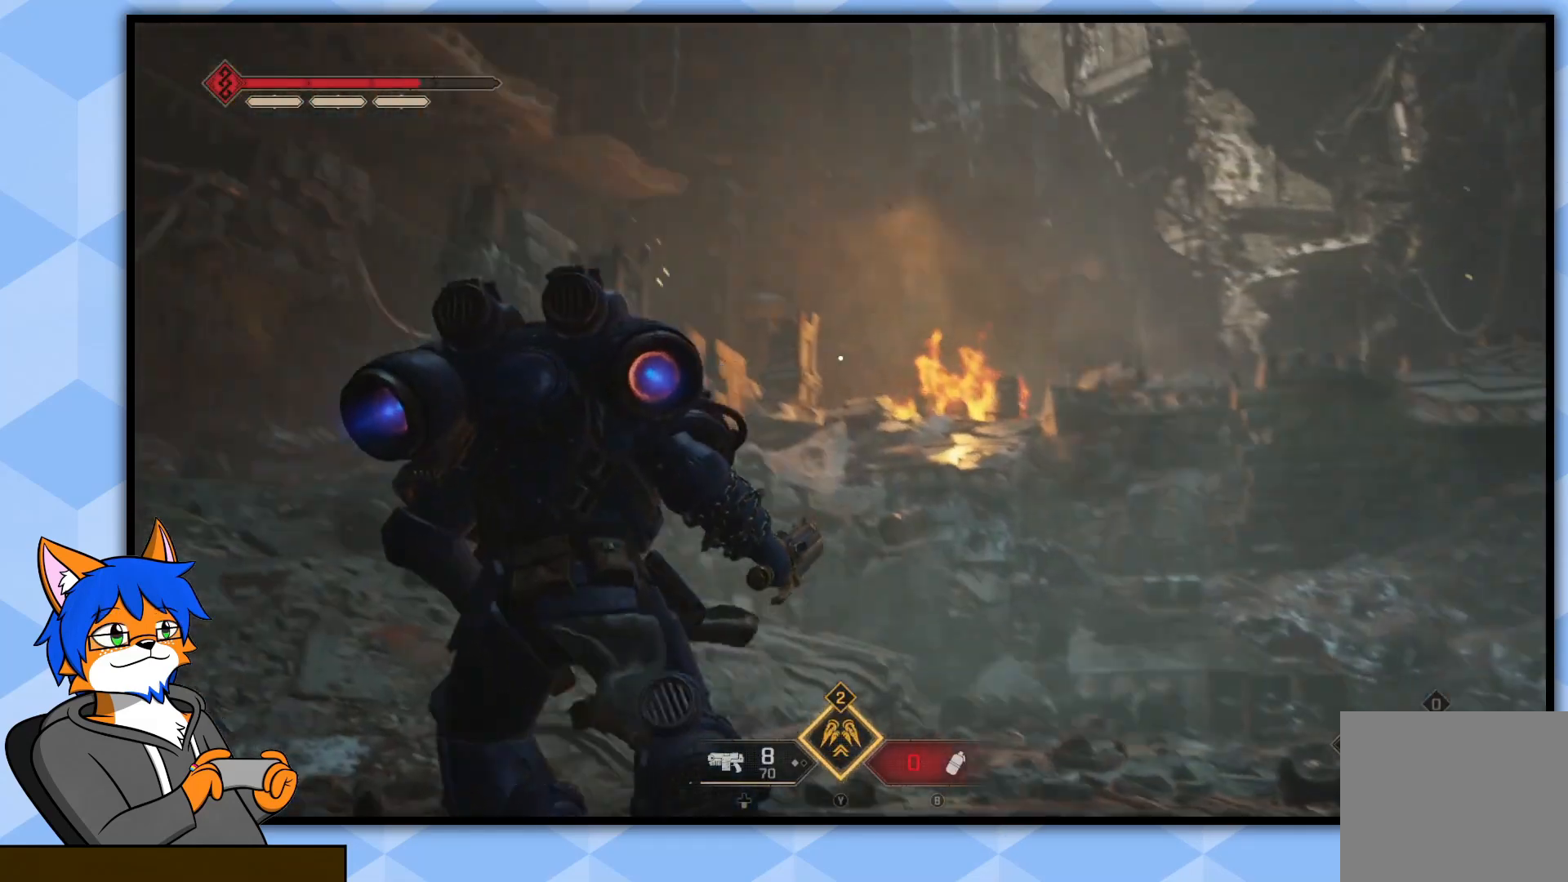
{"buttons": [], "left_stick": "up-left", "right_stick": "left", "events": [[33, "right_stick", "center"], [483, "right_stick", "left"]]}
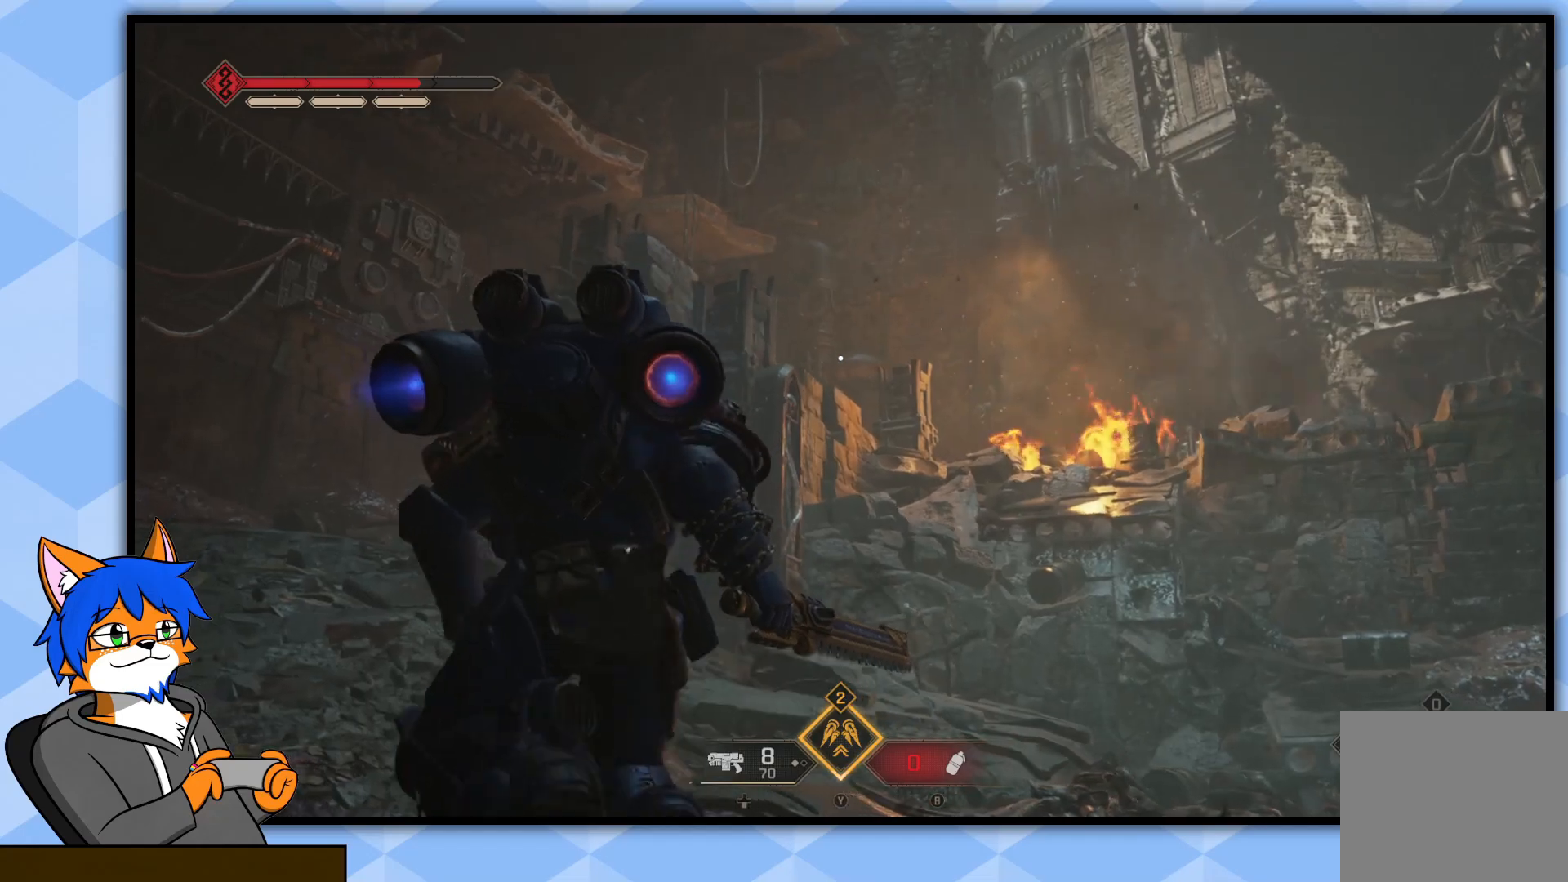
{"buttons": [], "left_stick": "up", "right_stick": "center", "events": [[17, "right_stick", "down-left"], [117, "left_stick", "up"], [150, "L3", "down"], [317, "L3", "up"], [317, "right_stick", "center"]]}
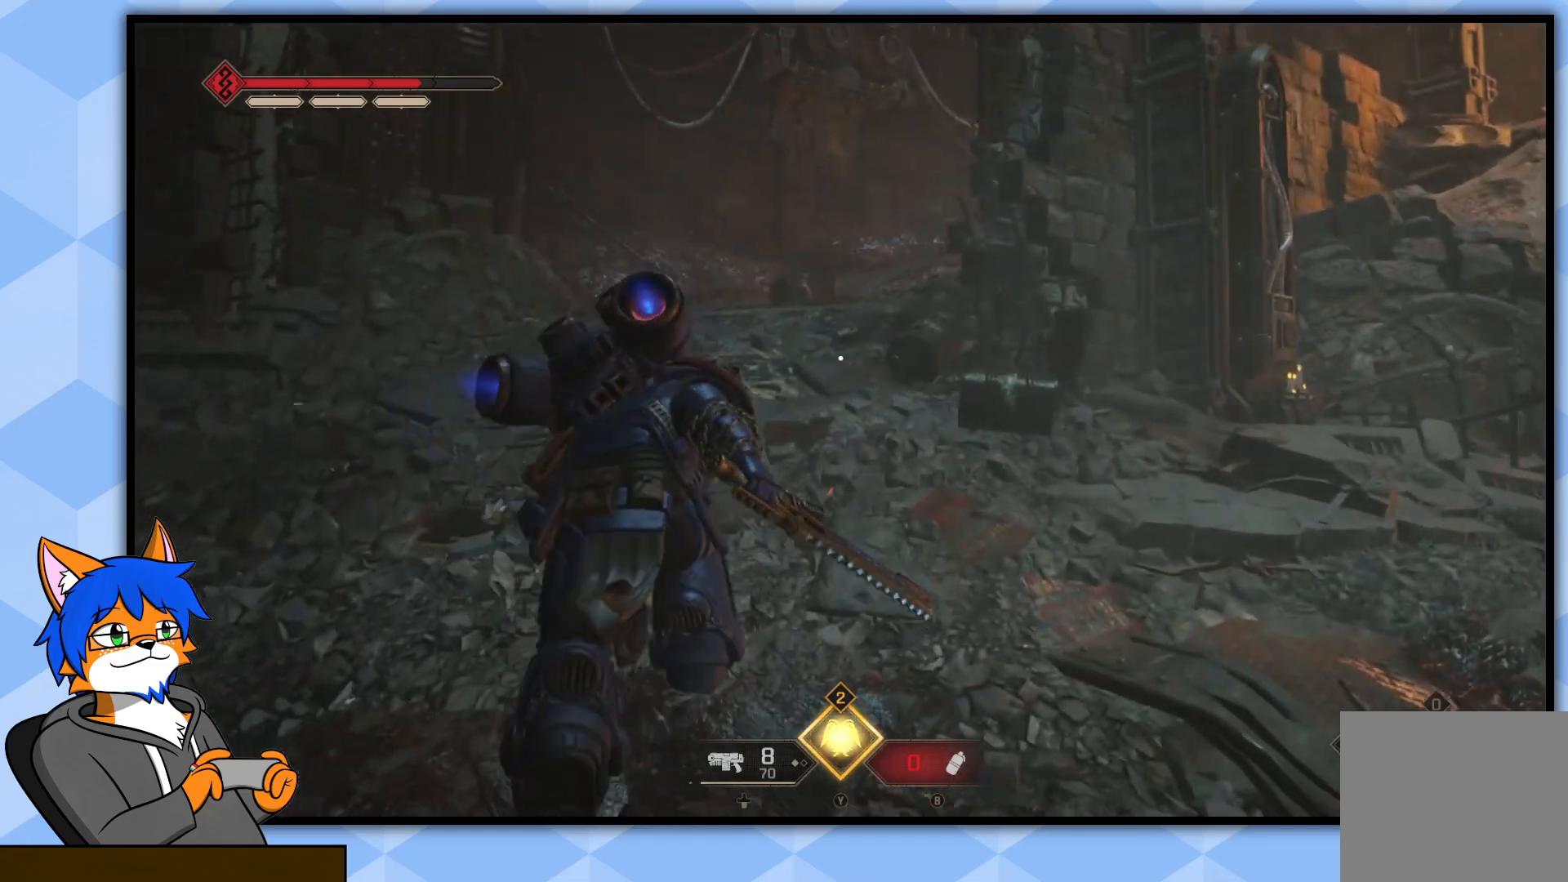
{"buttons": [], "left_stick": "up", "right_stick": "center", "events": []}
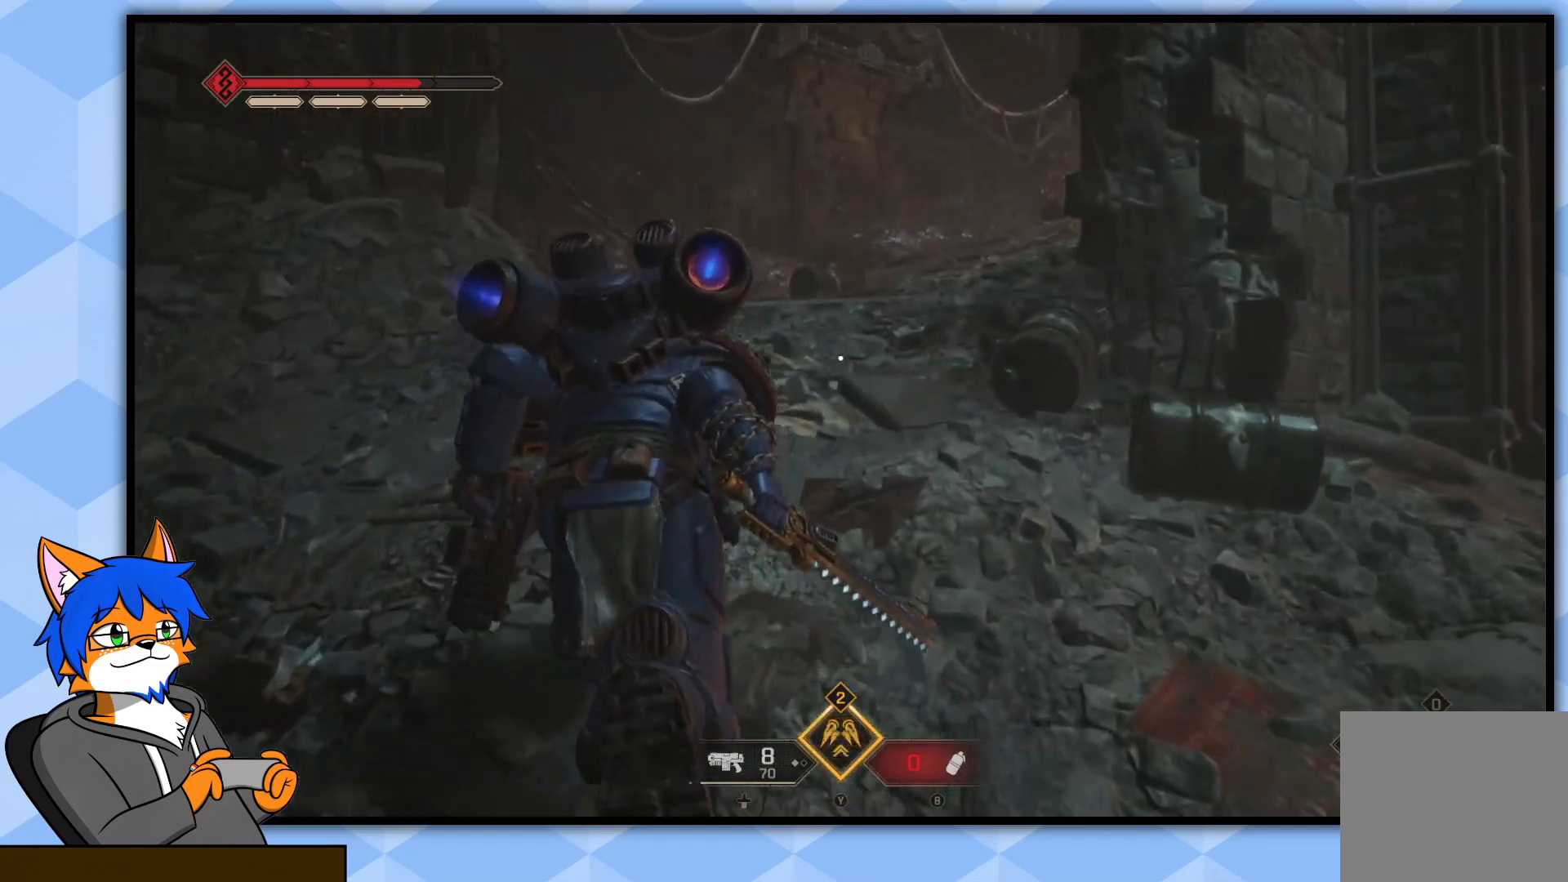
{"buttons": [], "left_stick": "up", "right_stick": "right", "events": [[33, "right_stick", "up-left"], [100, "right_stick", "left"], [283, "right_stick", "center"], [400, "right_stick", "right"]]}
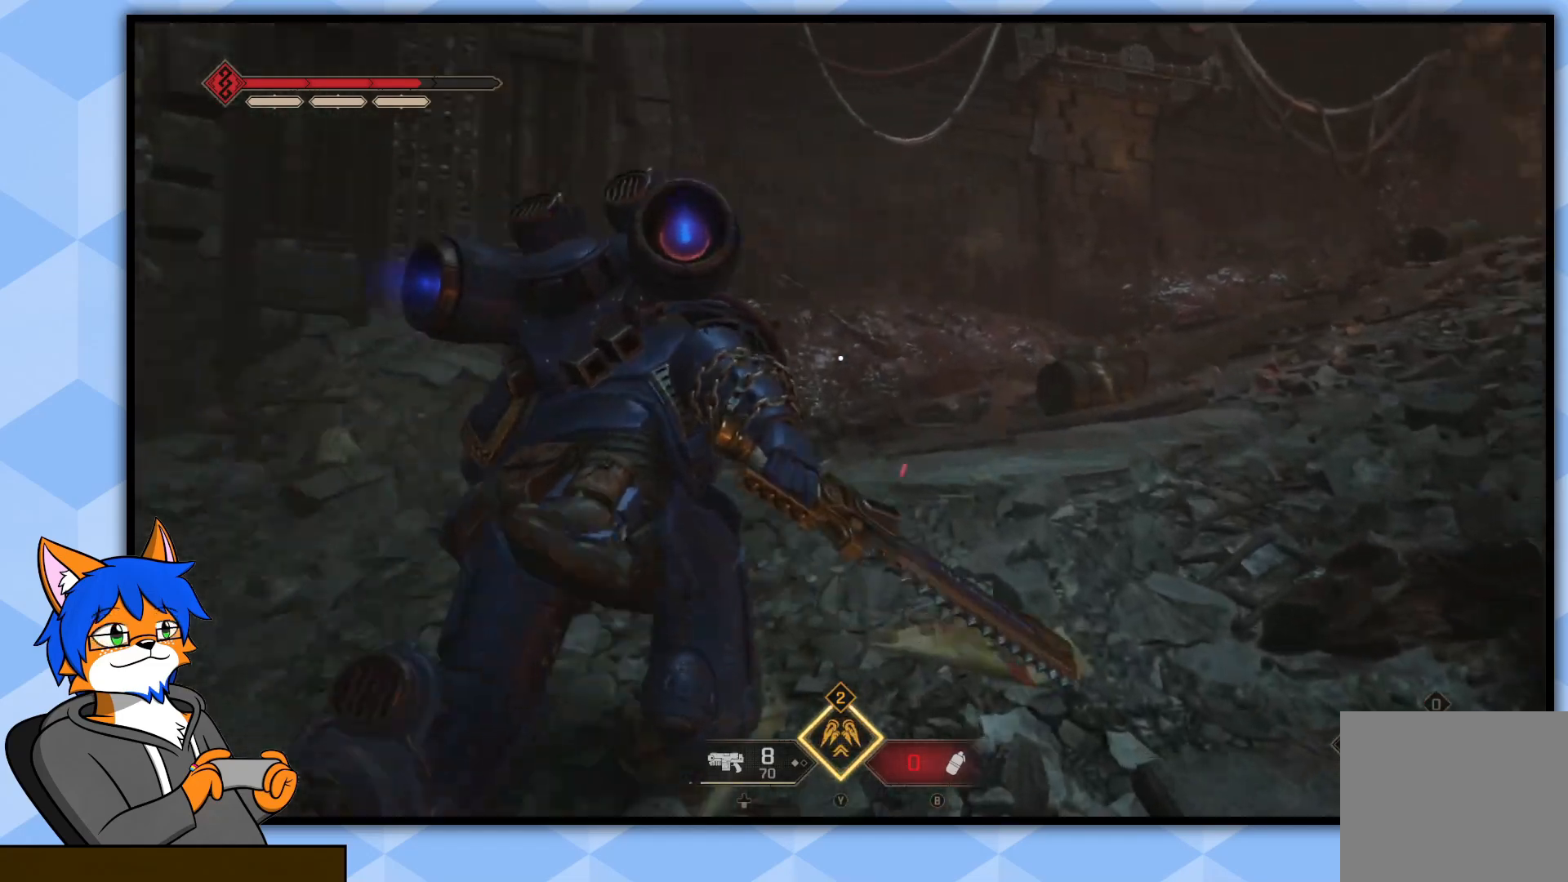
{"buttons": [], "left_stick": "up", "right_stick": "center", "events": [[200, "right_stick", "up-right"], [300, "right_stick", "center"]]}
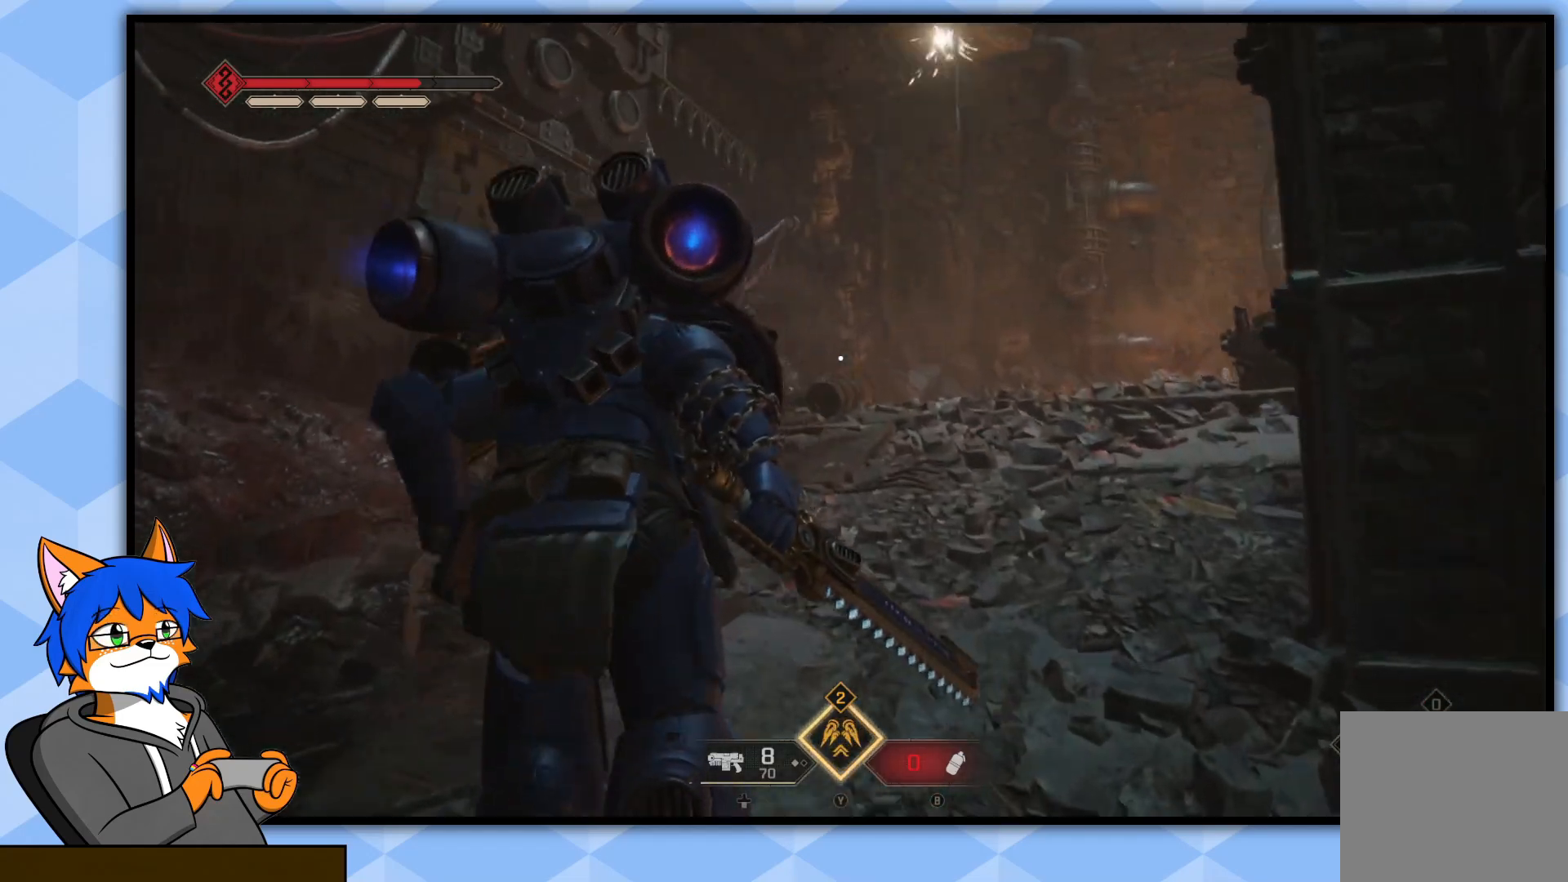
{"buttons": [], "left_stick": "up-left", "right_stick": "center", "events": [[50, "right_stick", "right"], [300, "right_stick", "center"], [333, "left_stick", "up-left"]]}
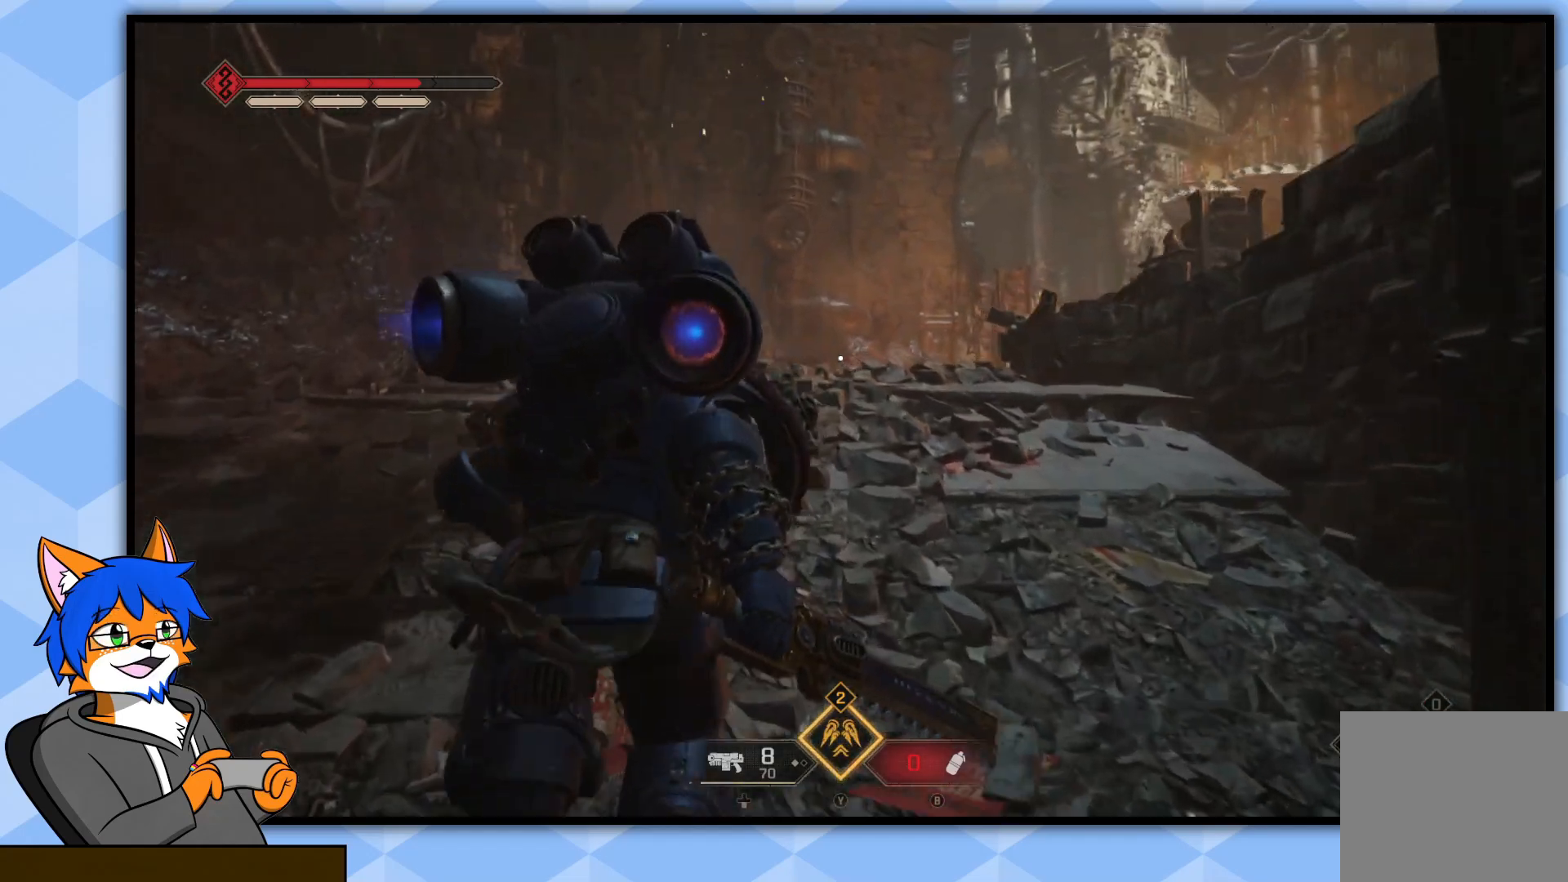
{"buttons": [], "left_stick": "up-left", "right_stick": "down-right", "events": [[150, "right_stick", "right"], [317, "right_stick", "center"], [500, "right_stick", "down-right"]]}
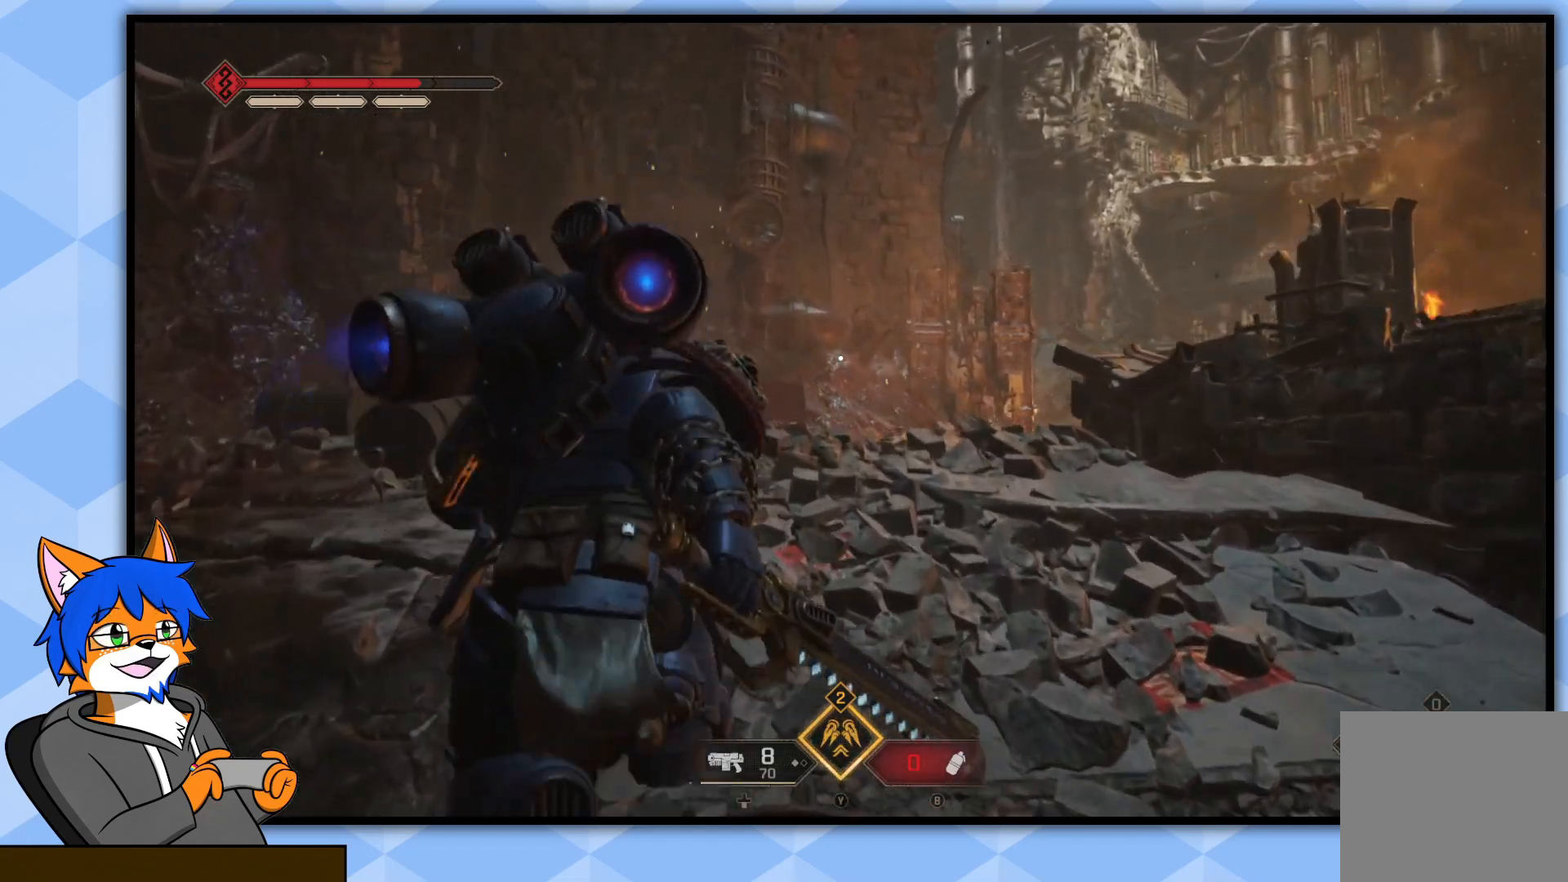
{"buttons": [], "left_stick": "up-left", "right_stick": "down-right", "events": []}
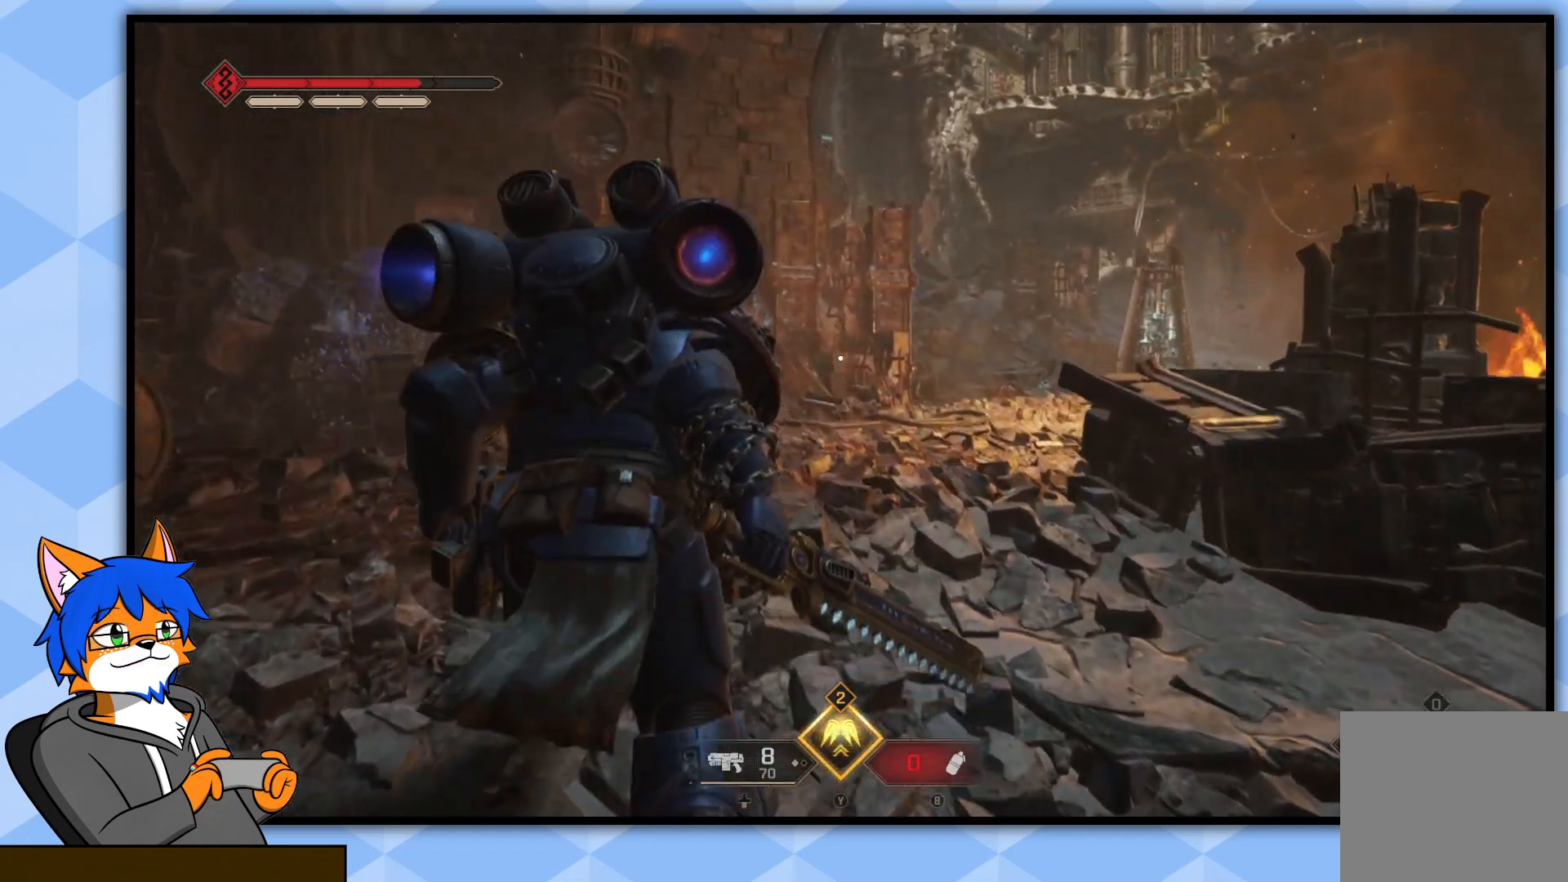
{"buttons": [], "left_stick": "up", "right_stick": "center", "events": [[217, "right_stick", "center"], [250, "left_stick", "center"], [350, "left_stick", "up"]]}
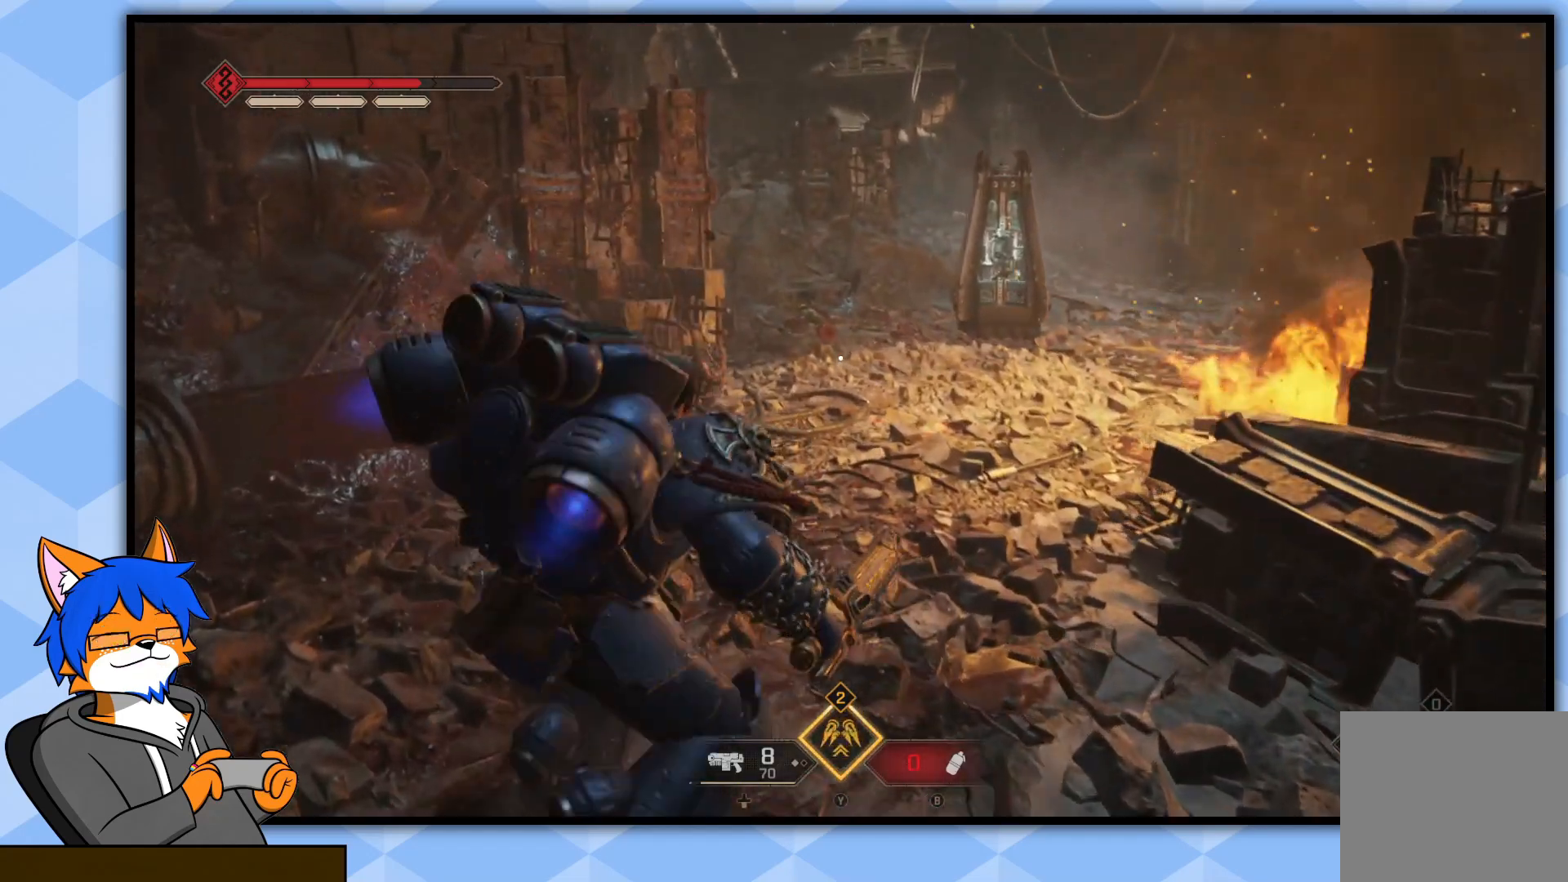
{"buttons": [], "left_stick": "up", "right_stick": "center", "events": [[33, "right_stick", "right"], [200, "right_stick", "center"]]}
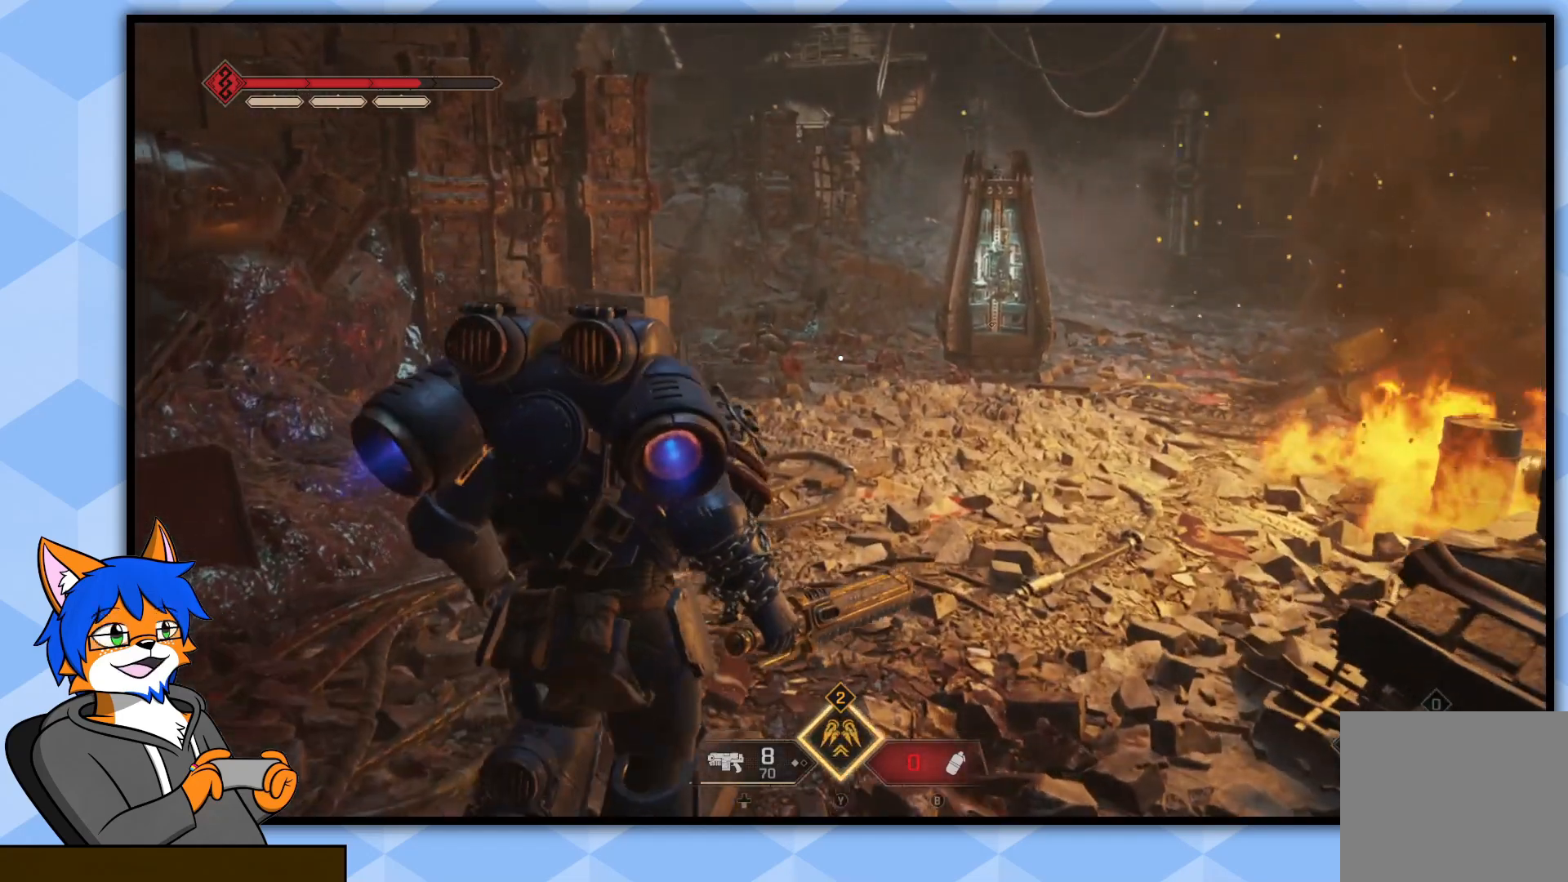
{"buttons": [], "left_stick": "center", "right_stick": "center", "events": [[133, "left_stick", "center"], [233, "DPAD_DOWN", "down"], [333, "DPAD_DOWN", "up"]]}
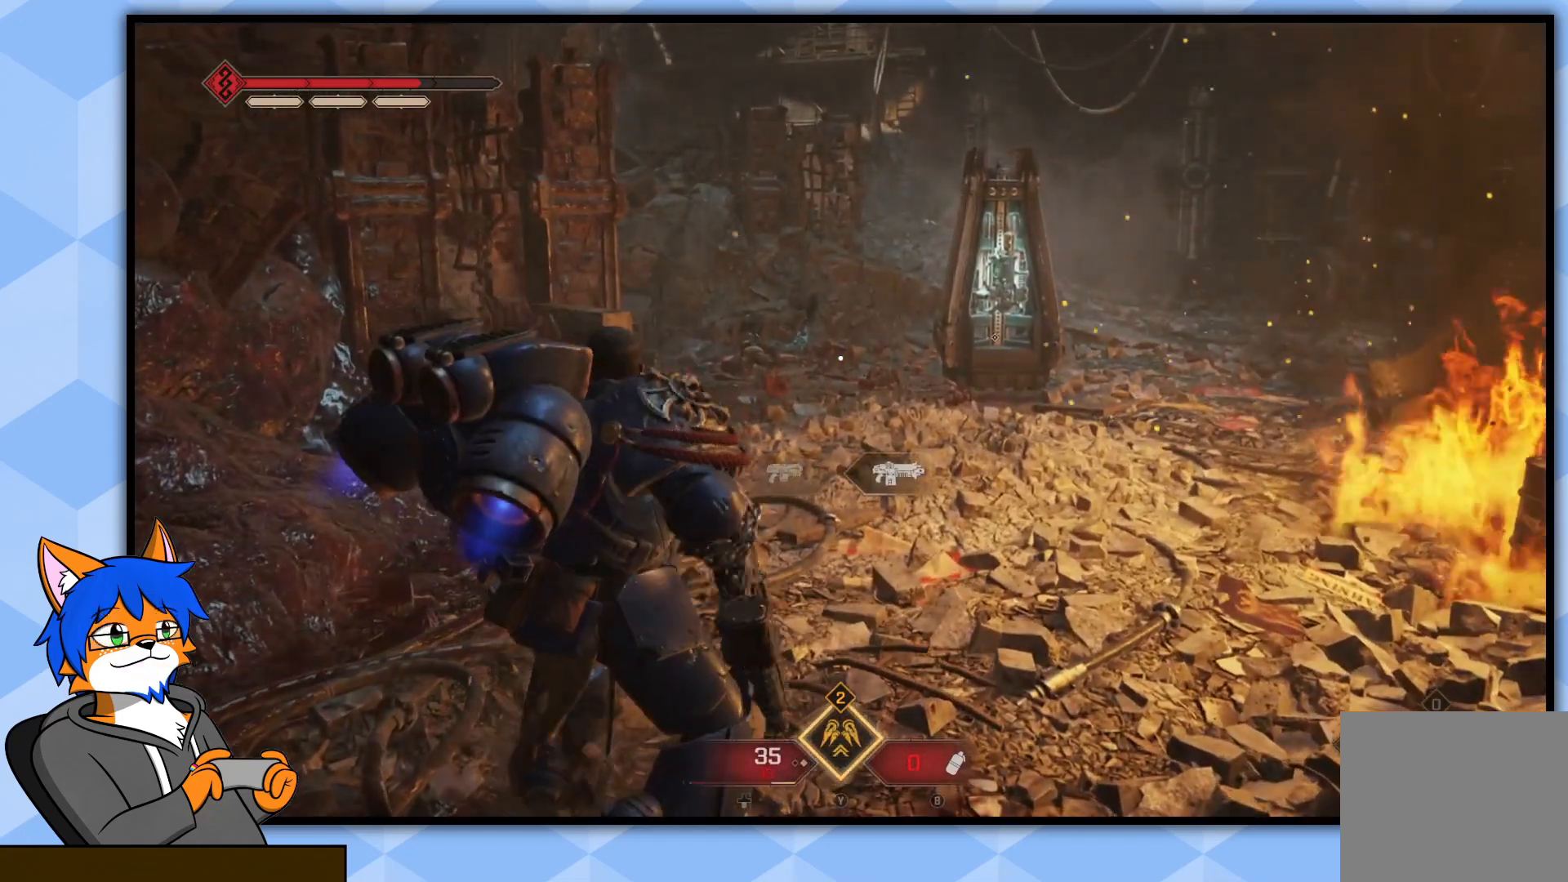
{"buttons": ["L3"], "left_stick": "up", "right_stick": "center", "events": [[33, "left_stick", "up"], [350, "L3", "down"]]}
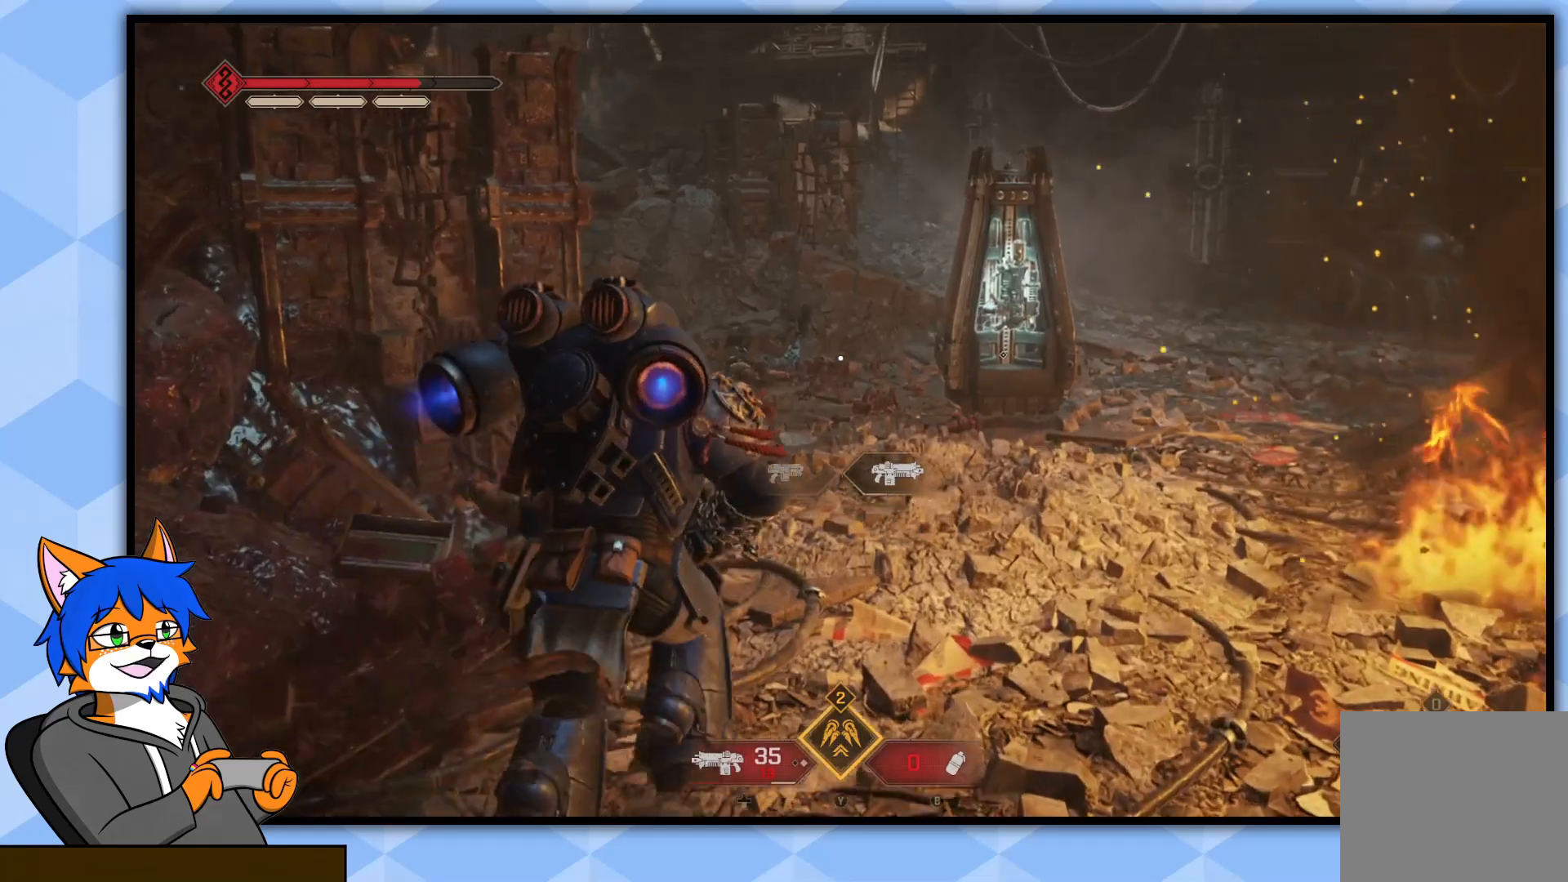
{"buttons": [], "left_stick": "up-right", "right_stick": "center", "events": [[17, "L3", "up"], [83, "left_stick", "up-right"]]}
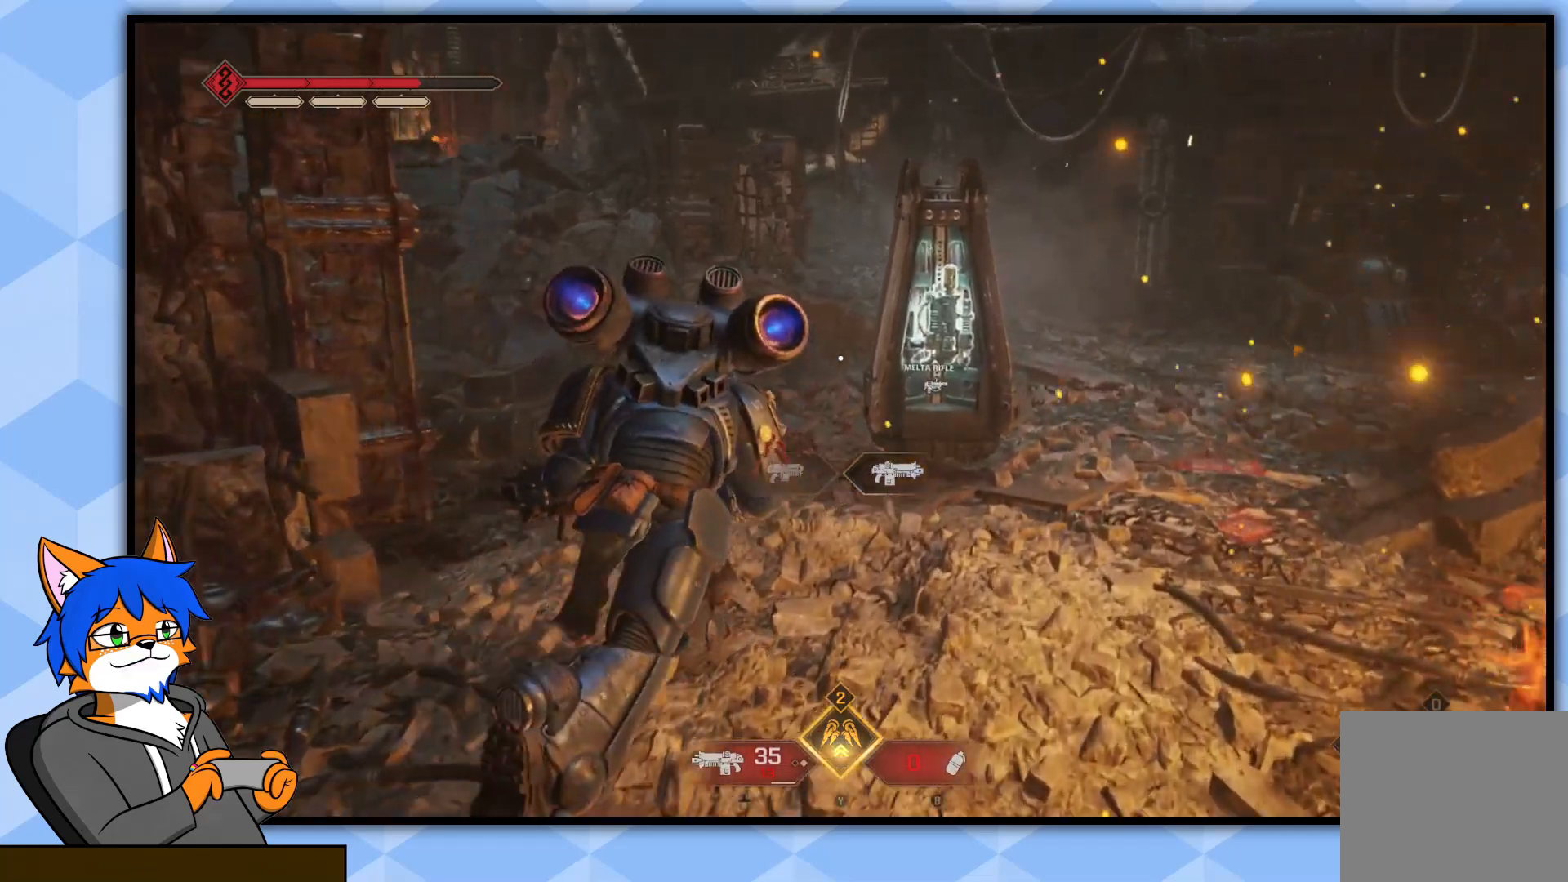
{"buttons": [], "left_stick": "center", "right_stick": "center", "events": [[317, "left_stick", "center"]]}
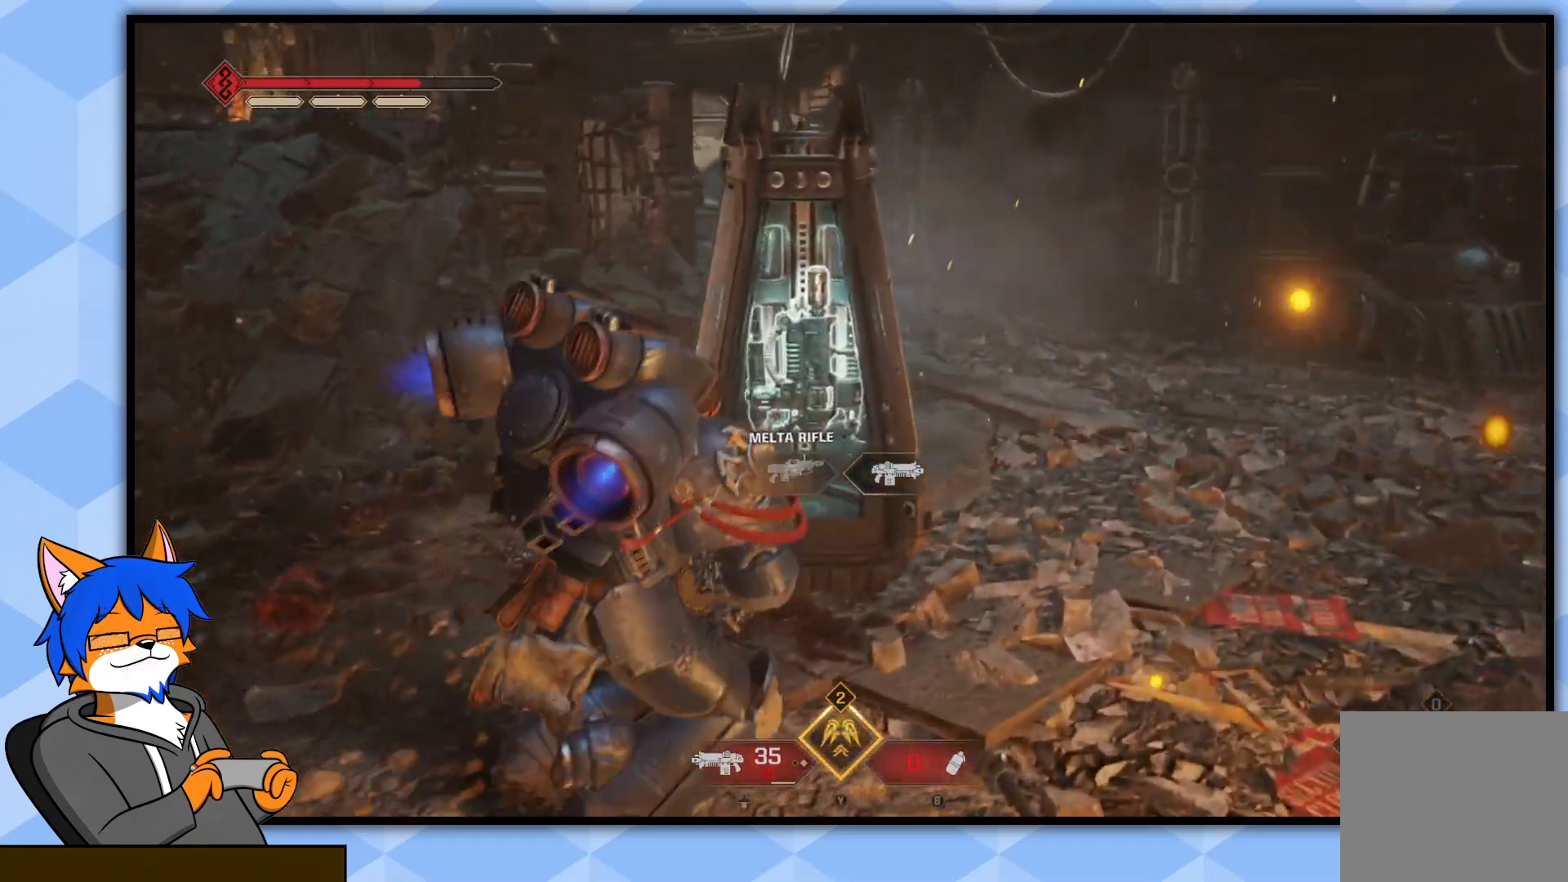
{"buttons": [], "left_stick": "center", "right_stick": "center", "events": [[300, "left_stick", "up"], [467, "left_stick", "center"]]}
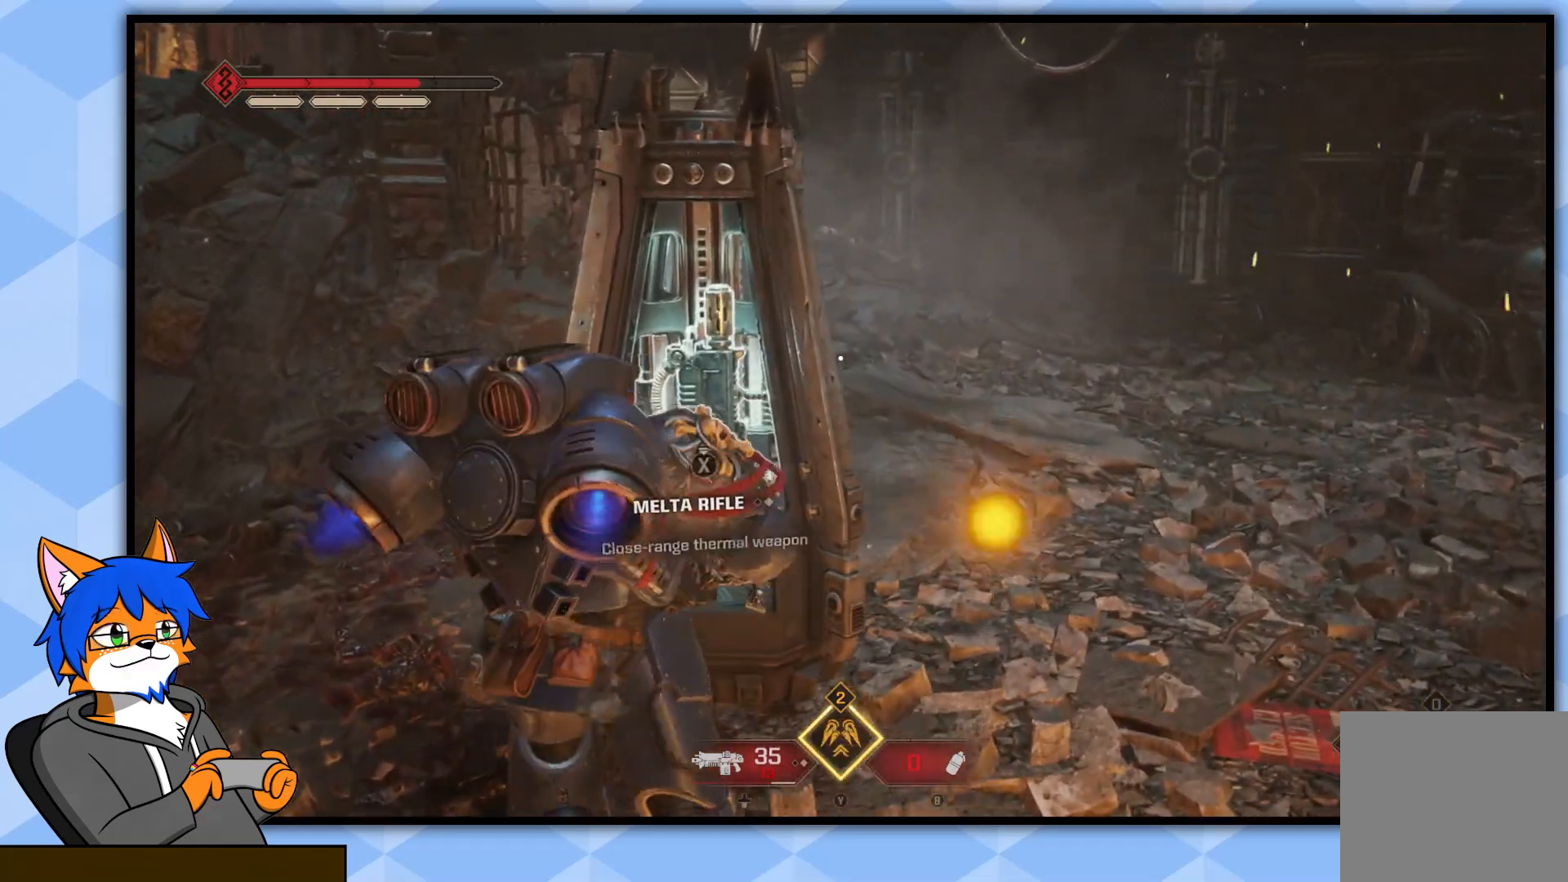
{"buttons": [], "left_stick": "center", "right_stick": "left", "events": [[333, "right_stick", "left"]]}
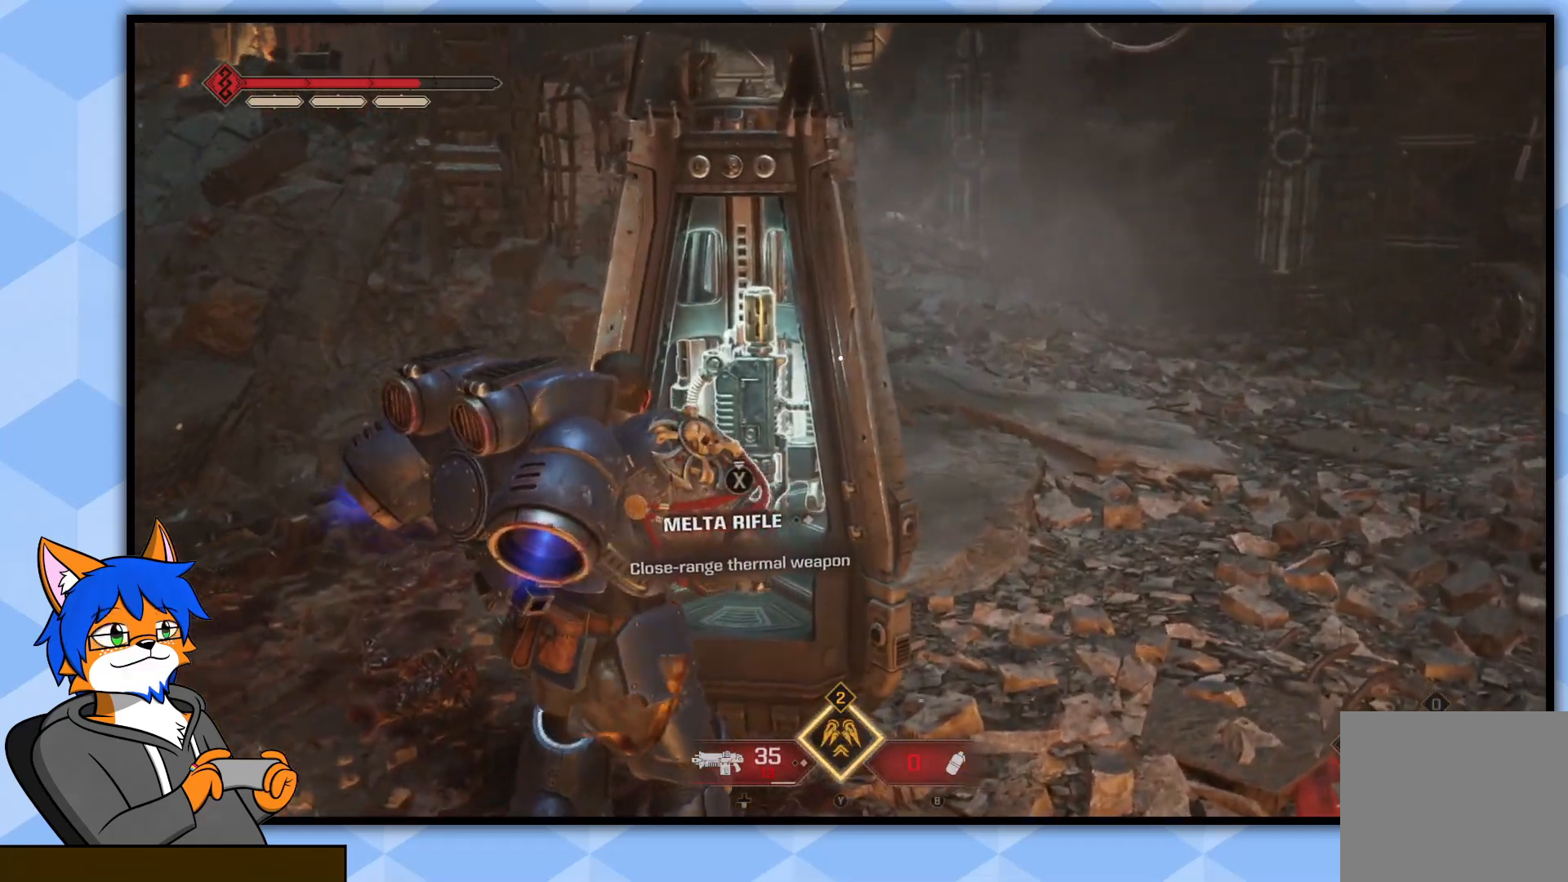
{"buttons": [], "left_stick": "right", "right_stick": "left", "events": [[33, "left_stick", "down-right"], [400, "left_stick", "right"]]}
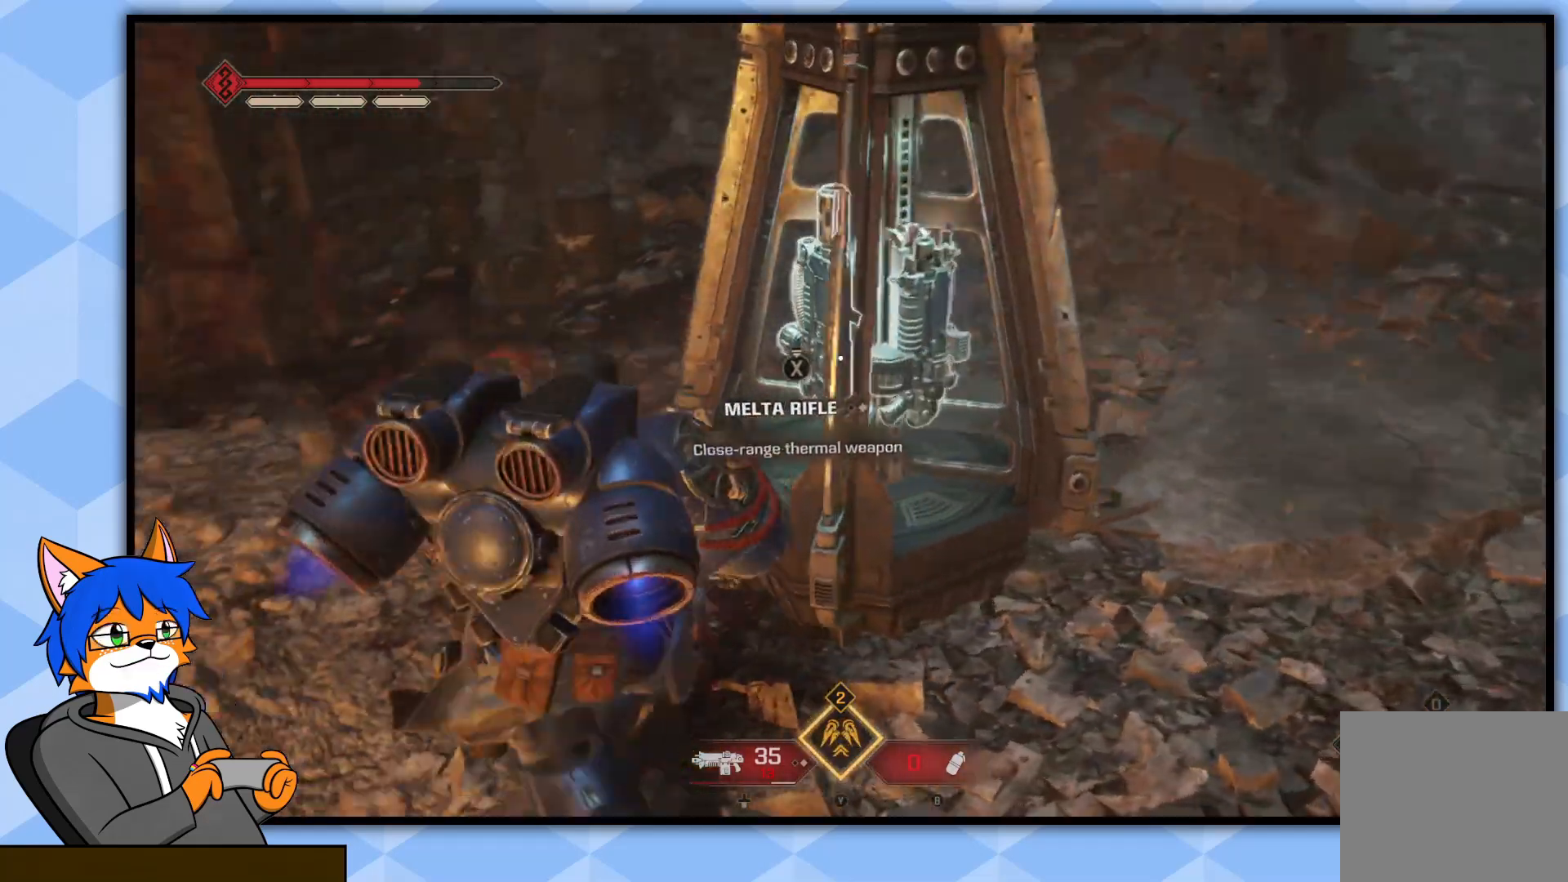
{"buttons": [], "left_stick": "center", "right_stick": "center", "events": [[150, "left_stick", "up-right"], [267, "left_stick", "center"], [367, "right_stick", "center"]]}
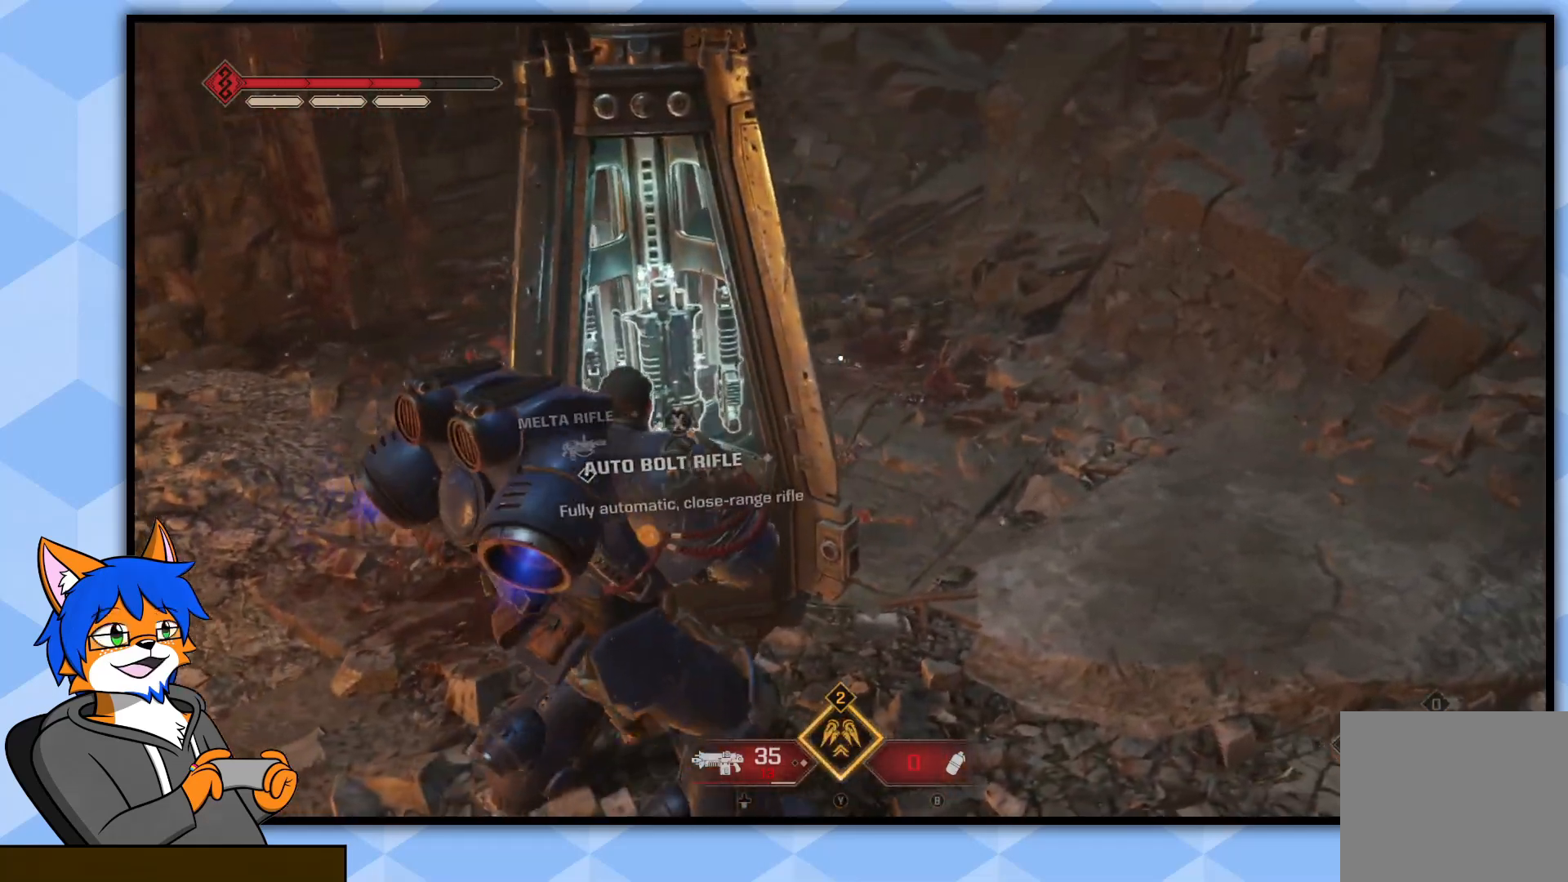
{"buttons": [], "left_stick": "right", "right_stick": "left", "events": [[200, "right_stick", "left"], [267, "left_stick", "right"]]}
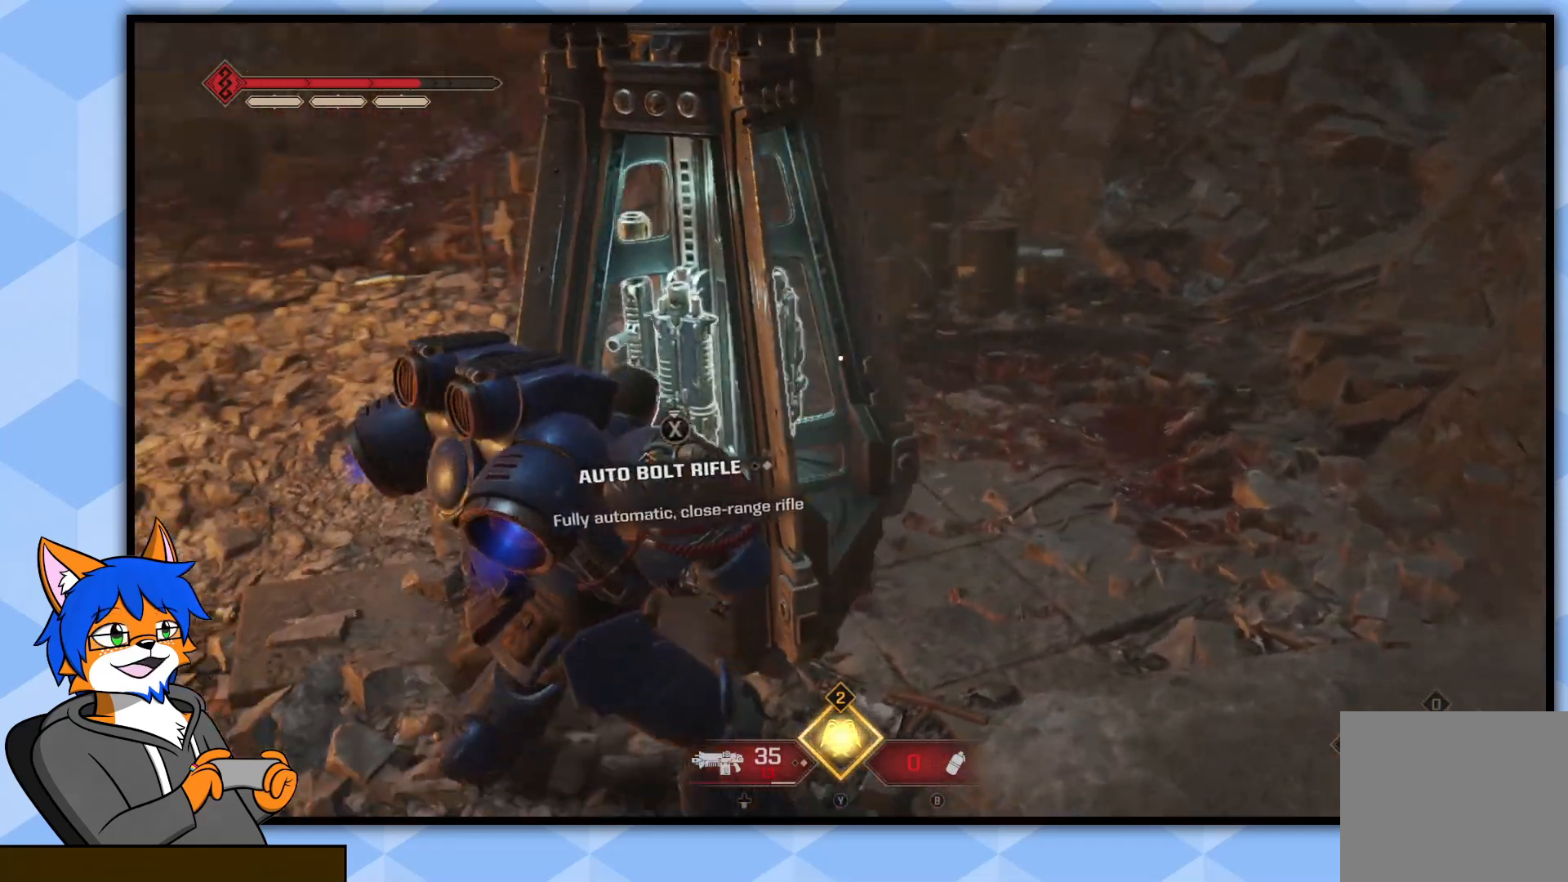
{"buttons": [], "left_stick": "center", "right_stick": "left", "events": [[233, "left_stick", "up-right"], [333, "left_stick", "up"], [450, "left_stick", "center"]]}
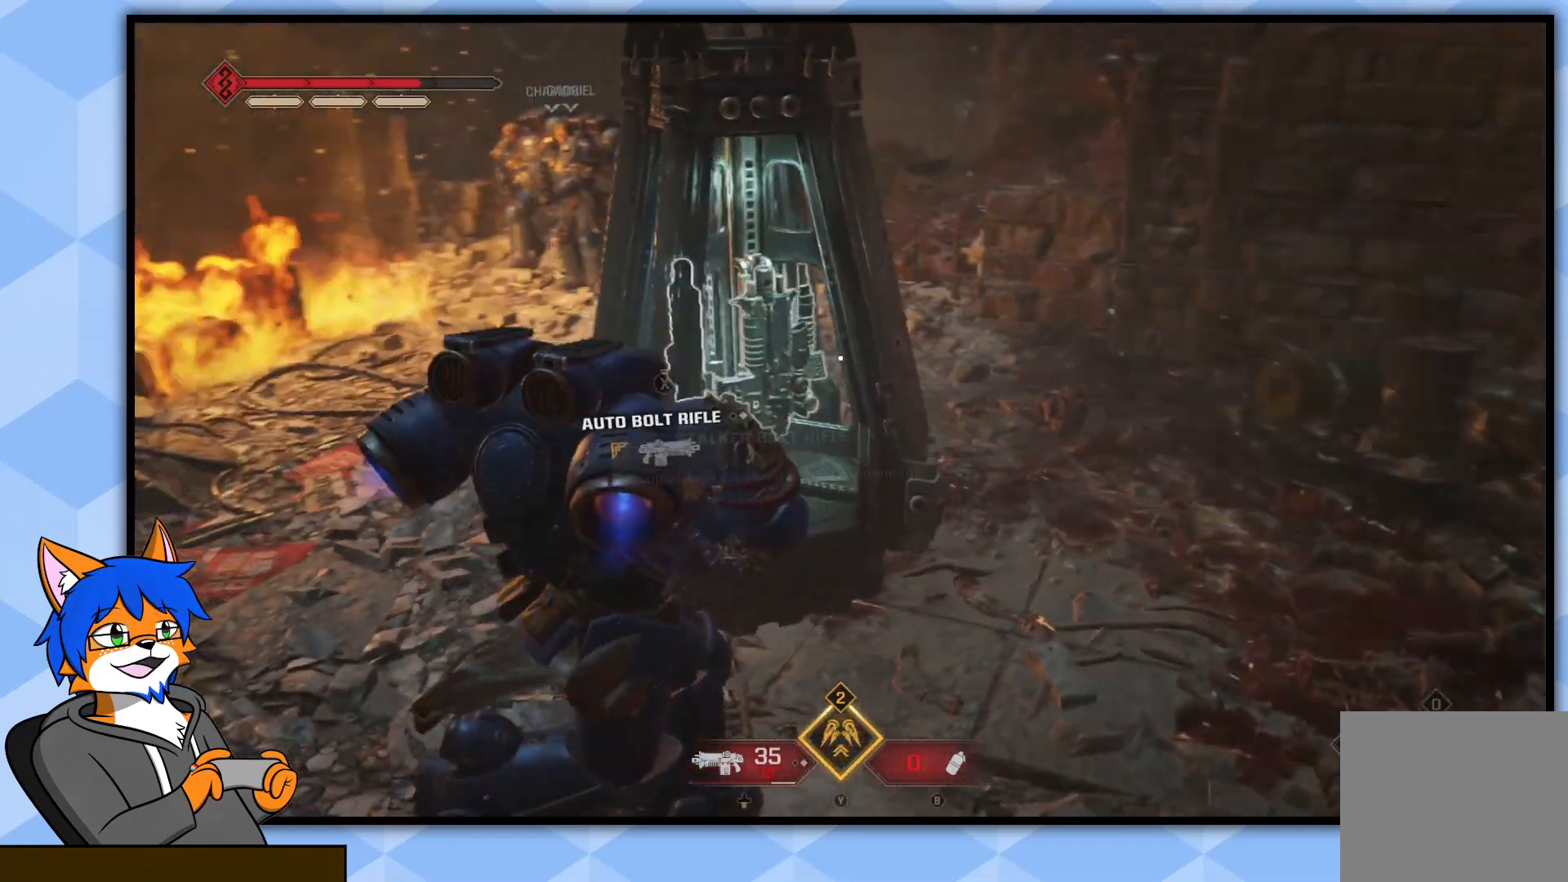
{"buttons": [], "left_stick": "center", "right_stick": "center", "events": [[200, "right_stick", "center"], [217, "left_stick", "right"], [450, "left_stick", "center"]]}
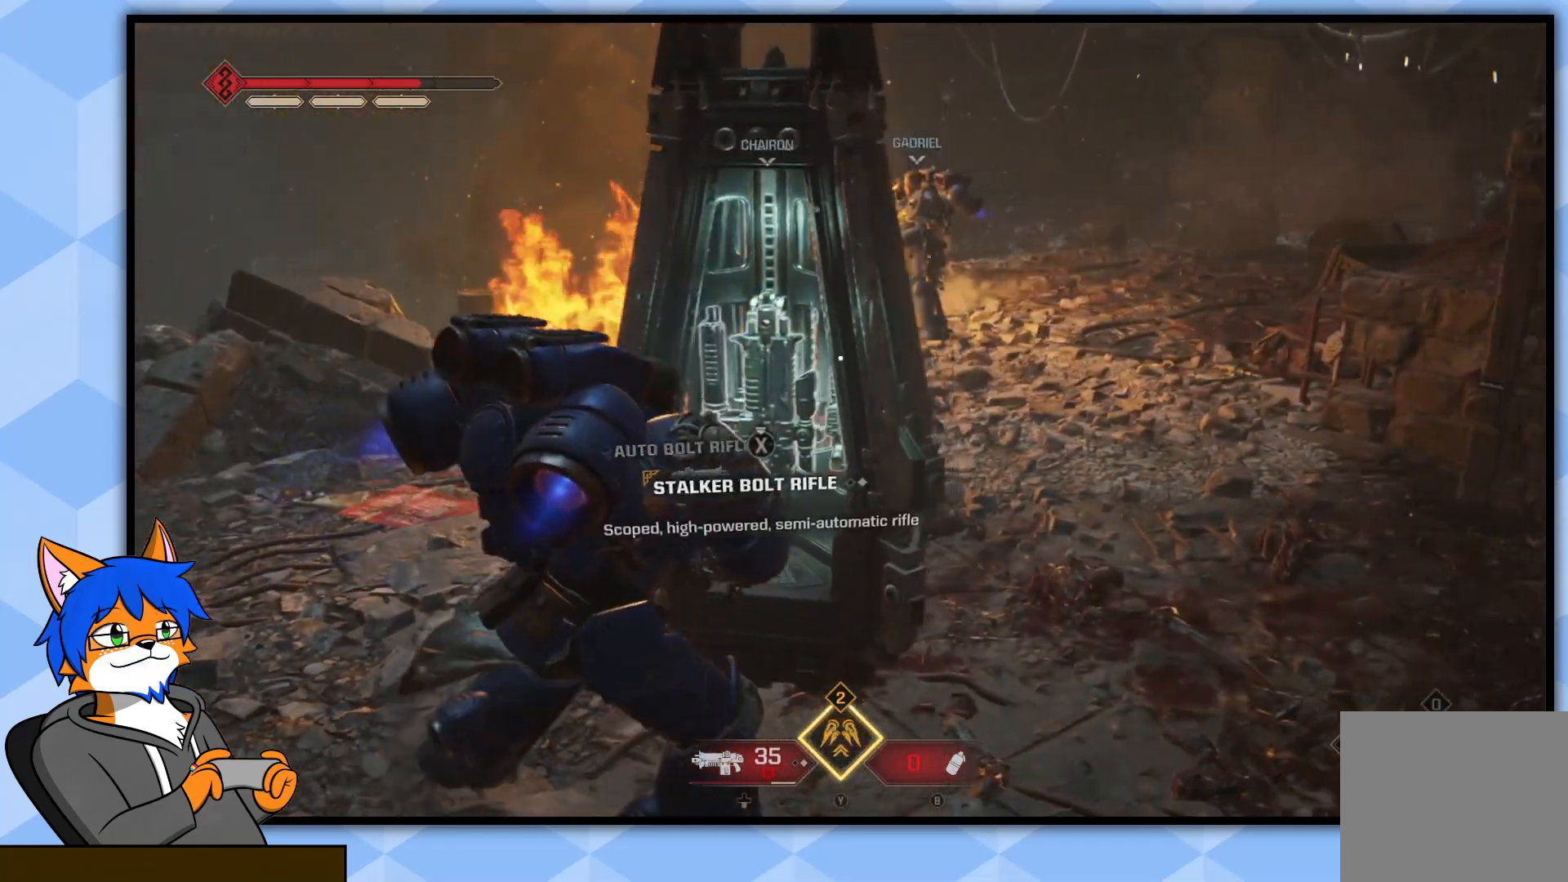
{"buttons": [], "left_stick": "right", "right_stick": "left", "events": [[317, "right_stick", "left"], [333, "left_stick", "right"]]}
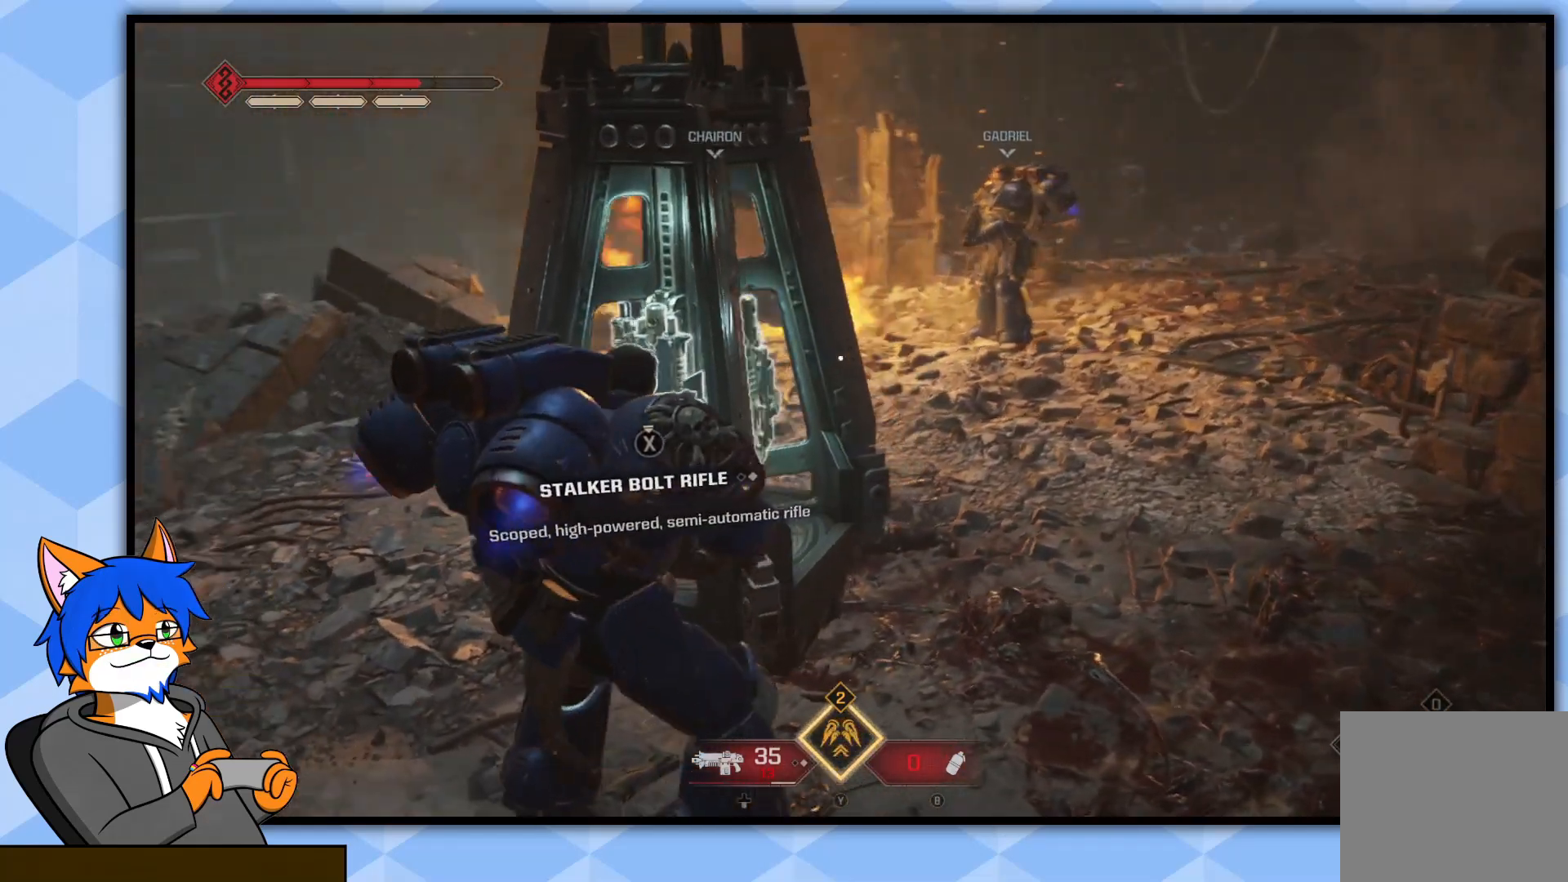
{"buttons": [], "left_stick": "center", "right_stick": "left", "events": [[333, "left_stick", "up"], [483, "left_stick", "center"]]}
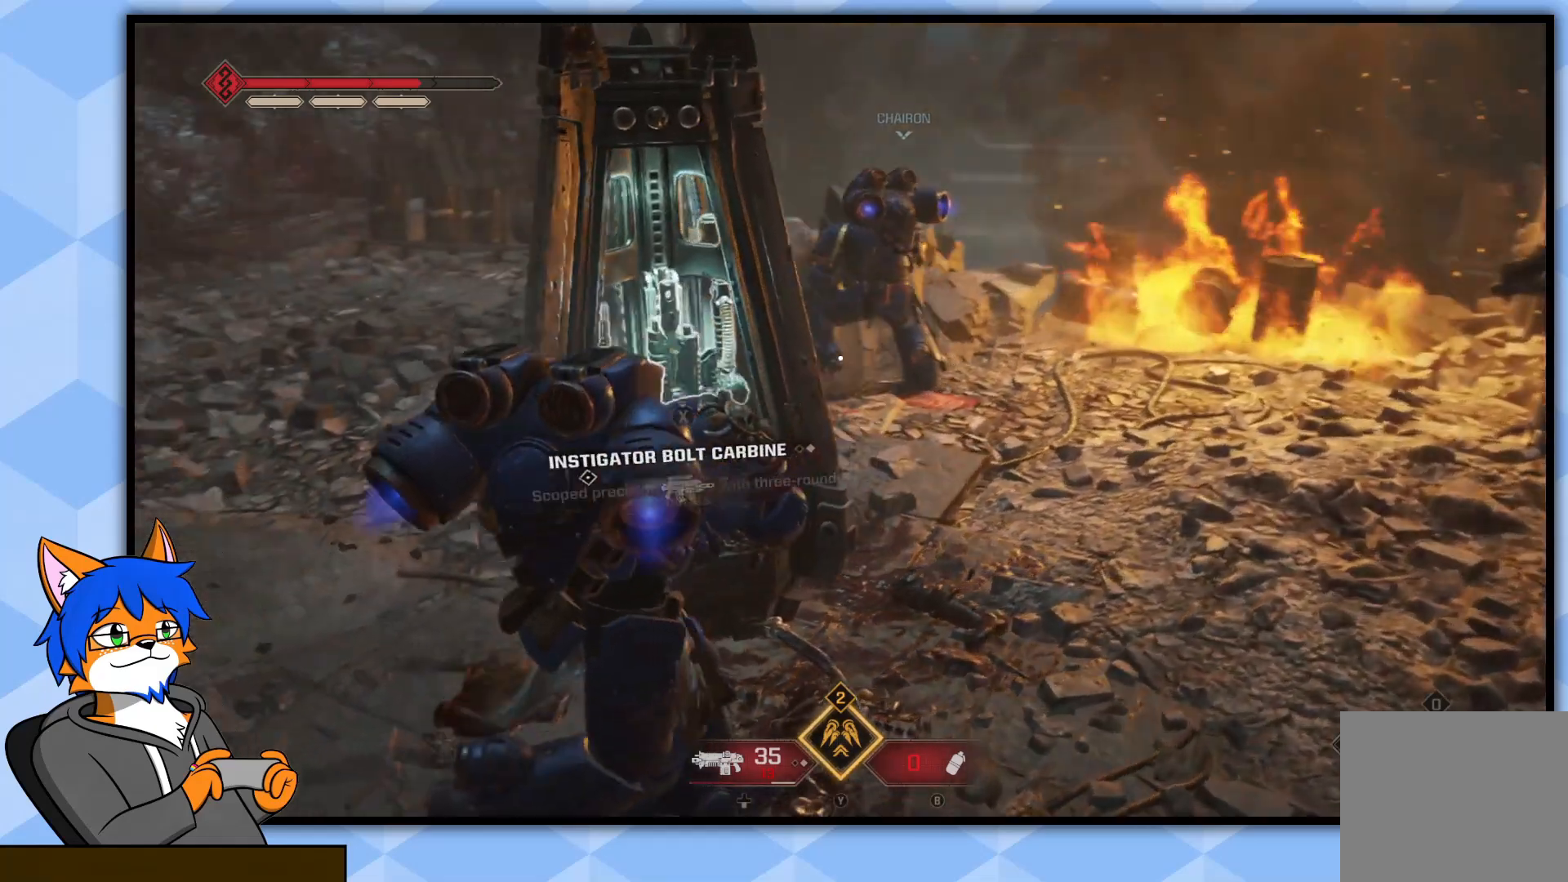
{"buttons": [], "left_stick": "center", "right_stick": "left", "events": [[33, "right_stick", "center"], [433, "right_stick", "left"]]}
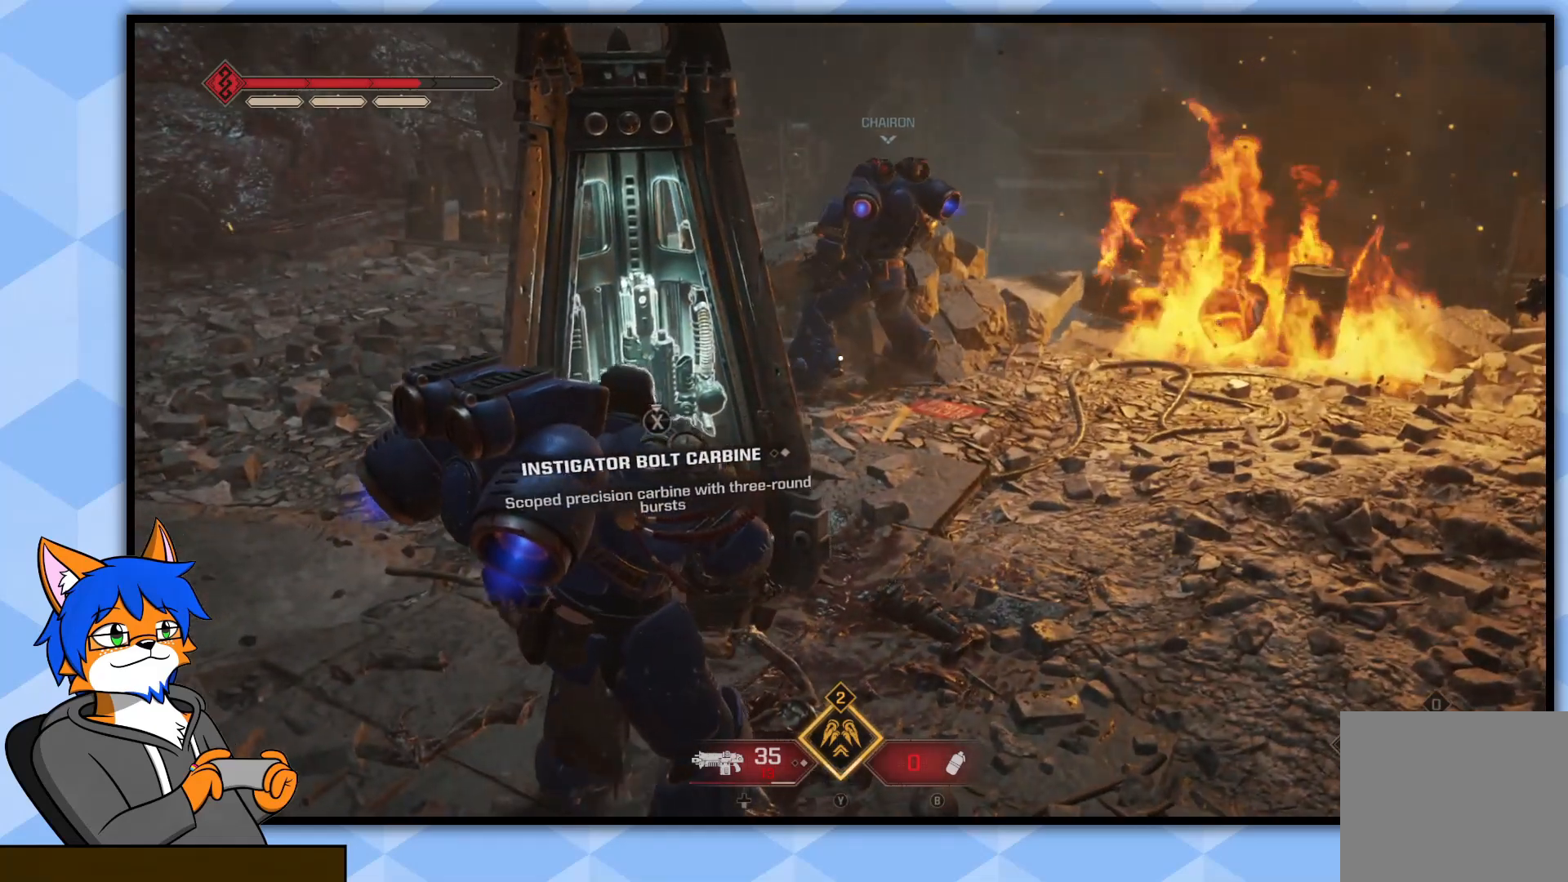
{"buttons": ["SQUARE"], "left_stick": "center", "right_stick": "center", "events": [[133, "left_stick", "up-right"], [183, "right_stick", "center"], [250, "left_stick", "center"], [367, "SQUARE", "down"]]}
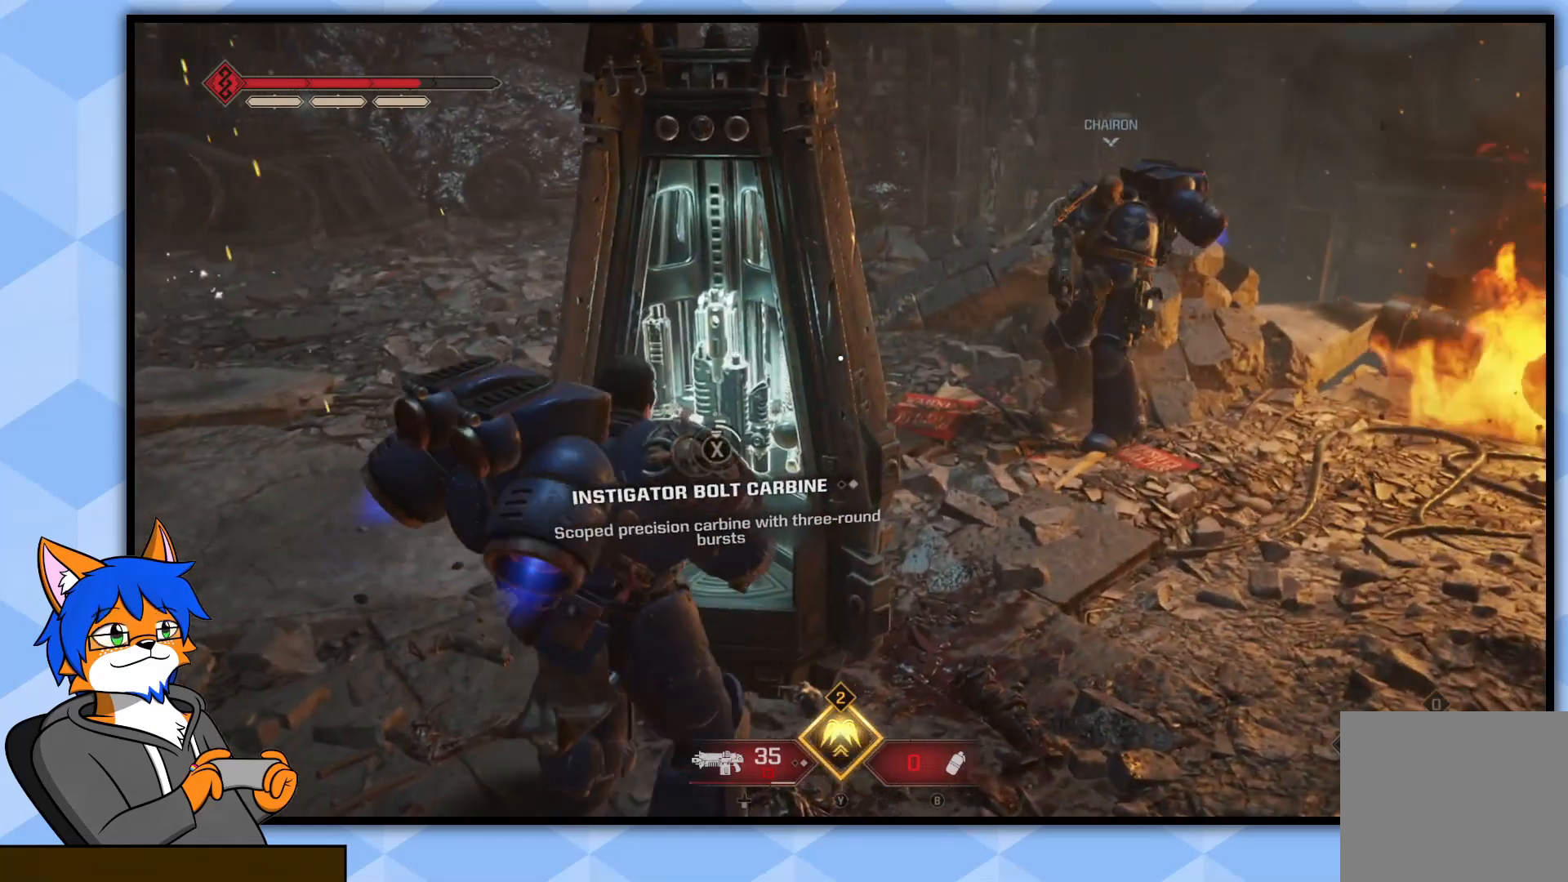
{"buttons": ["SQUARE"], "left_stick": "center", "right_stick": "center", "events": []}
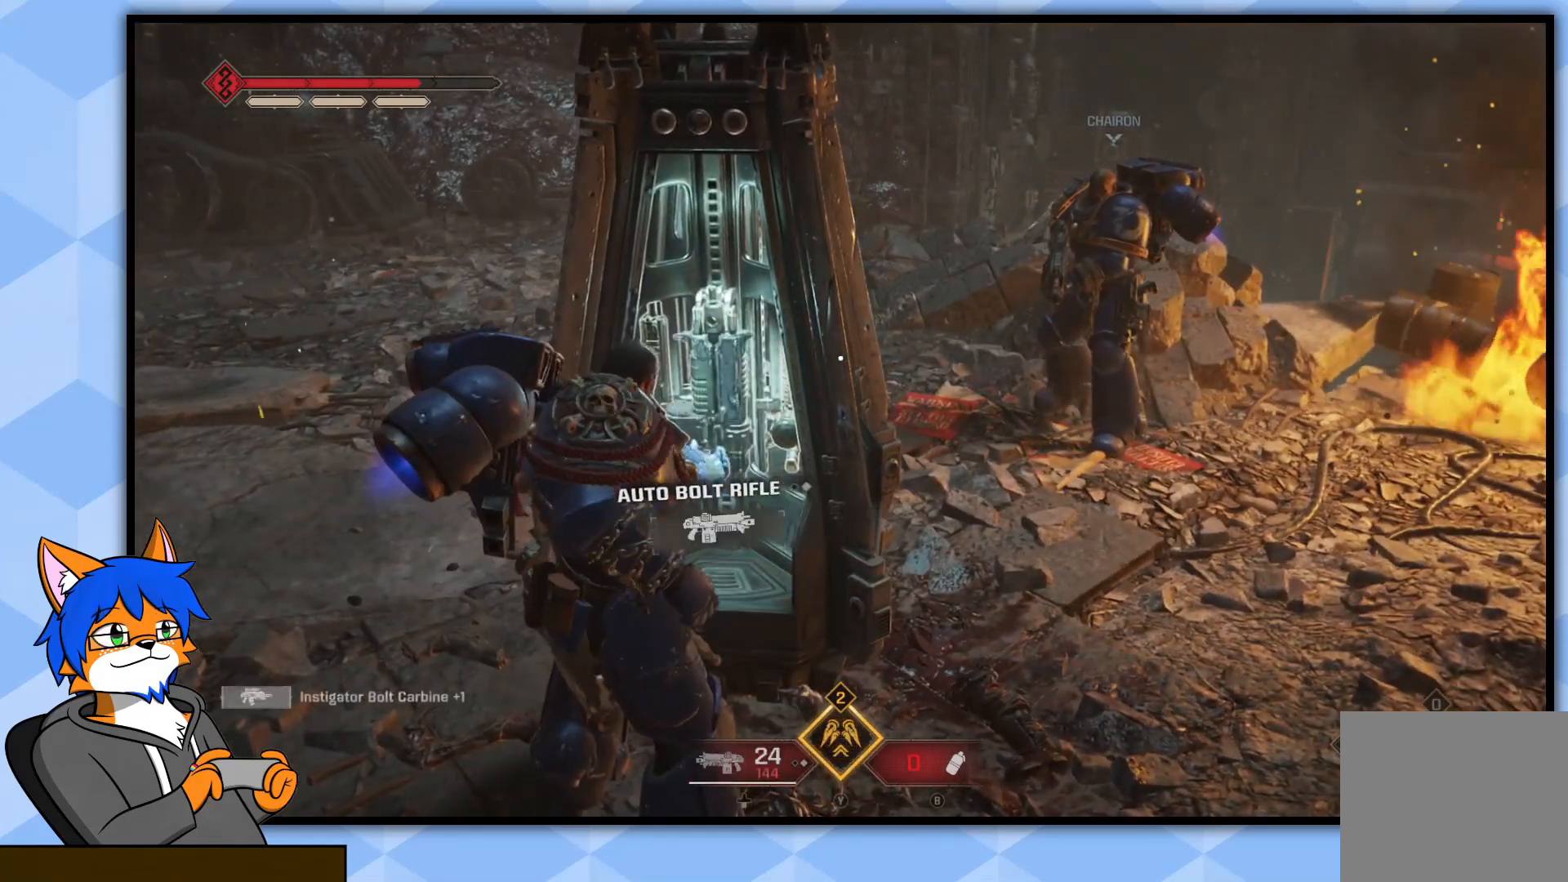
{"buttons": [], "left_stick": "up-left", "right_stick": "up-left", "events": [[183, "SQUARE", "up"], [250, "left_stick", "up-left"], [417, "right_stick", "up-left"]]}
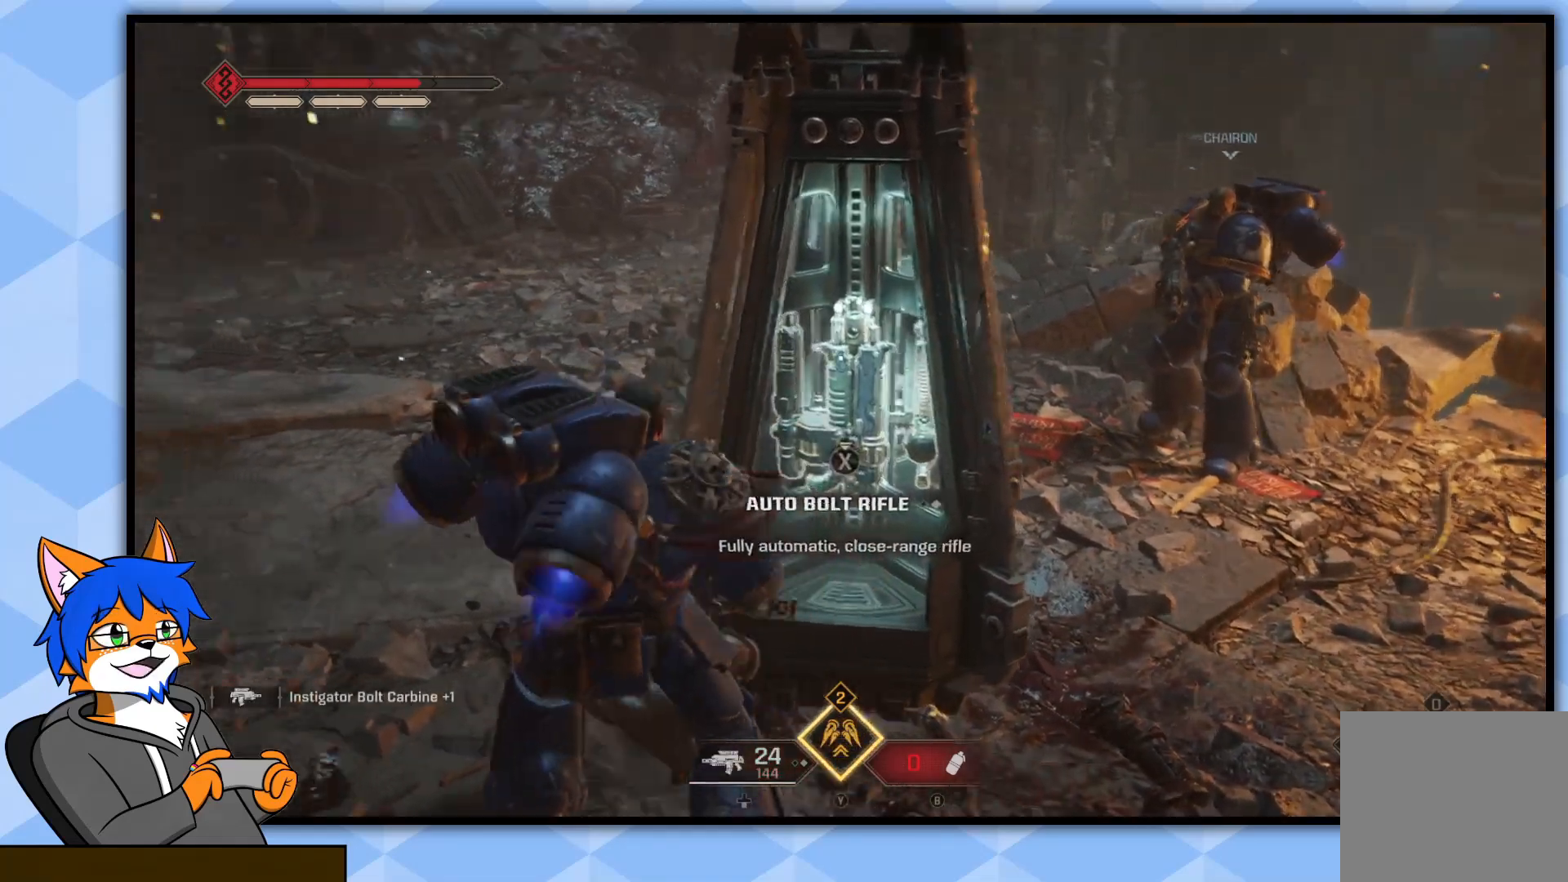
{"buttons": [], "left_stick": "up", "right_stick": "center", "events": [[250, "right_stick", "center"], [283, "left_stick", "up"]]}
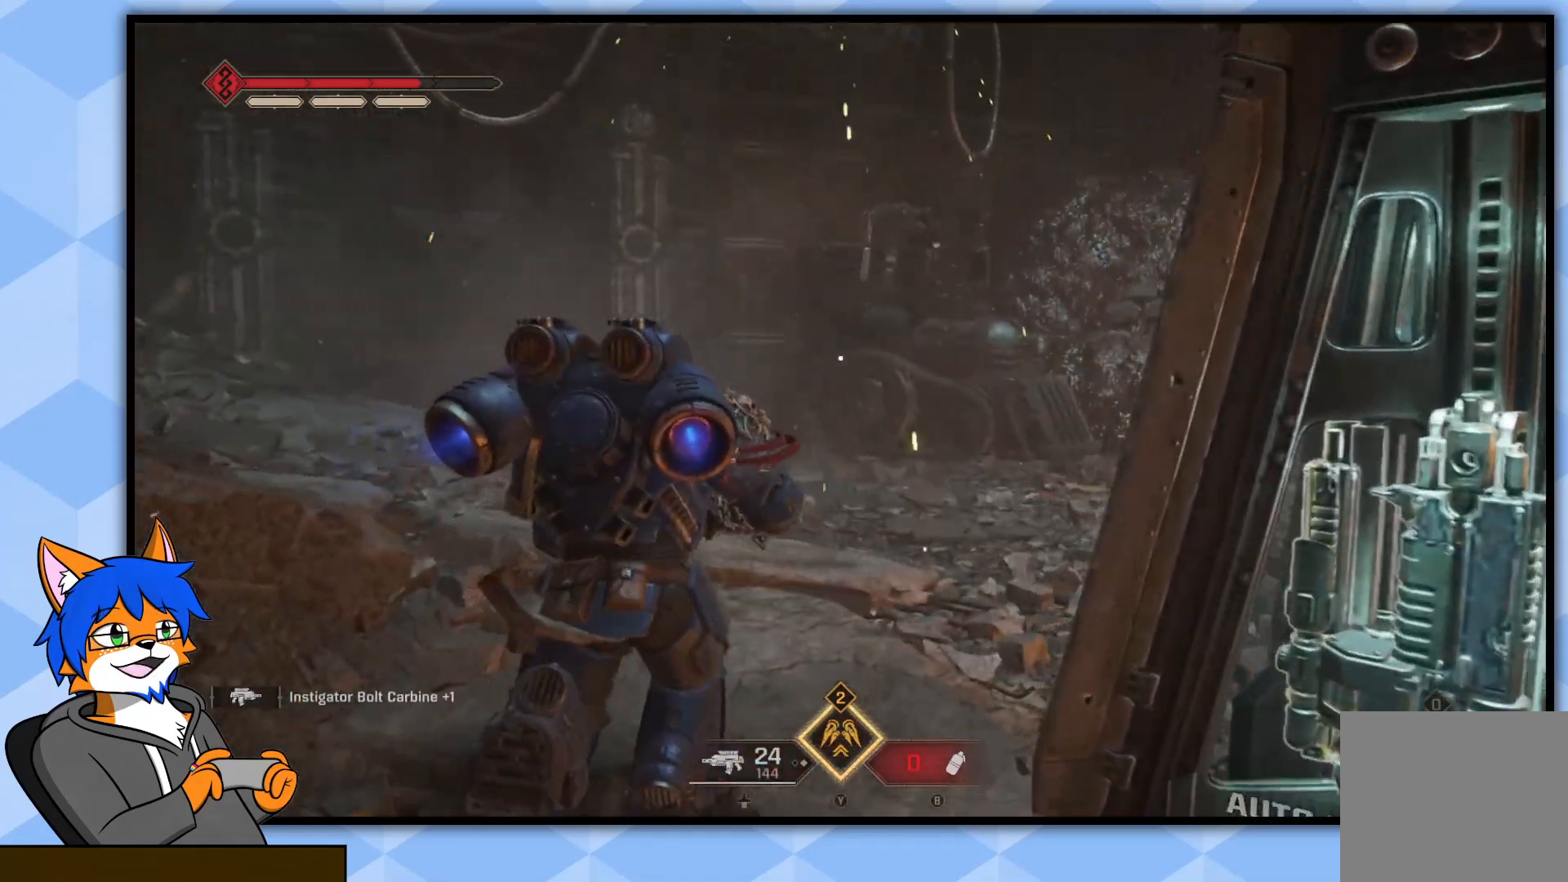
{"buttons": [], "left_stick": "up", "right_stick": "left", "events": [[233, "right_stick", "left"]]}